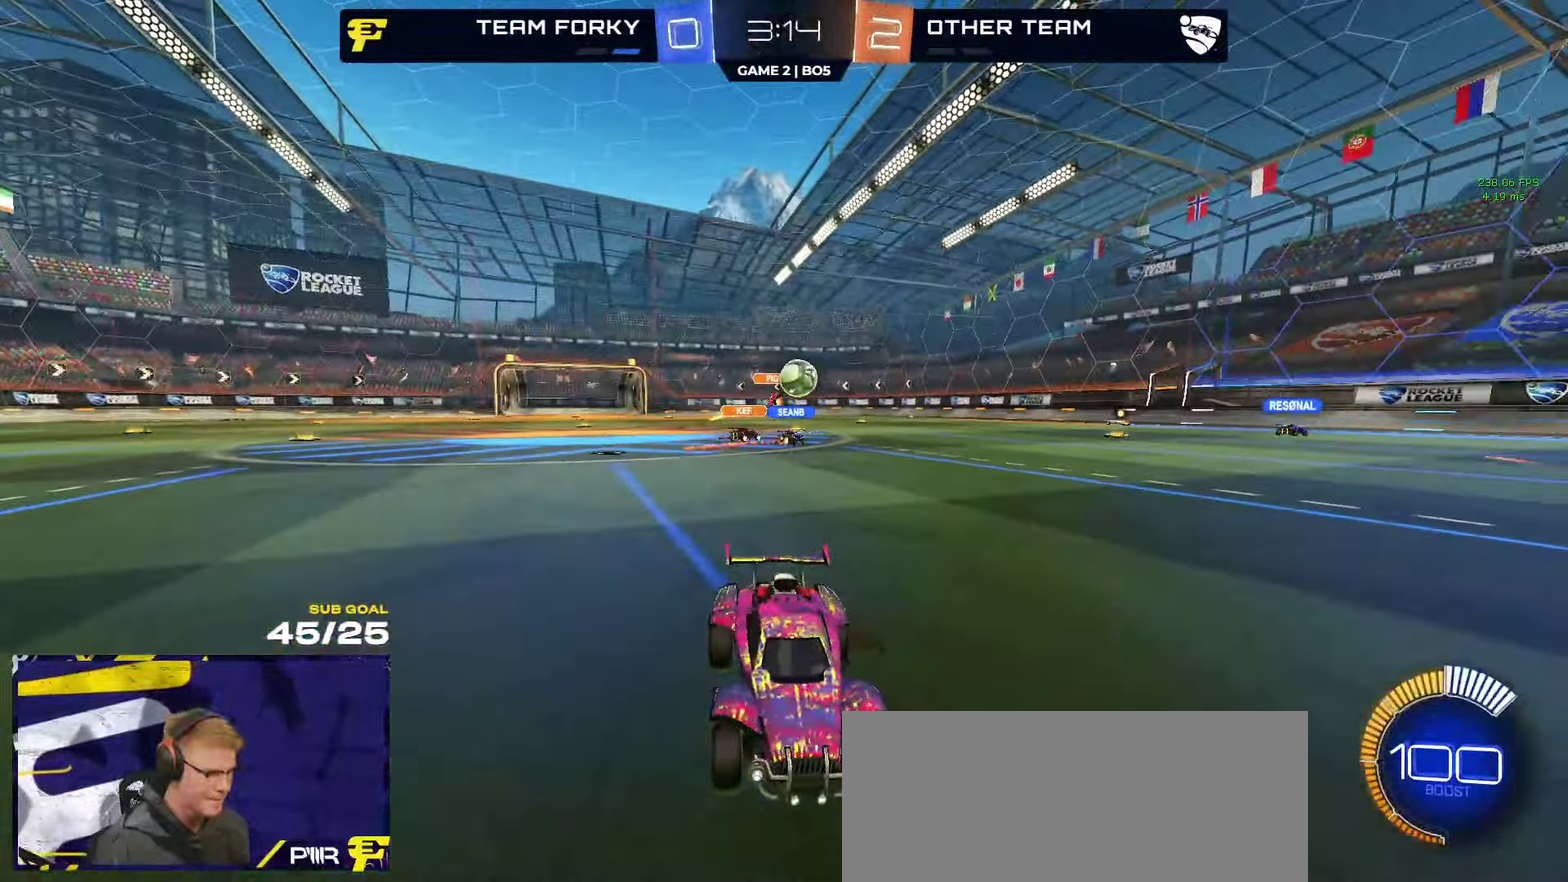
Gameplay with a controller (Xbox layout); each line is a JSON object with the inputs held at the frame after it. "events" lists button and stick changes between this image and that frame as [ms after this image, input, new state], when the widget could be followed in between.
{"buttons": ["R2"], "left_stick": "left", "right_stick": "center", "events": [[50, "right_stick", "right"], [416, "right_stick", "center"]]}
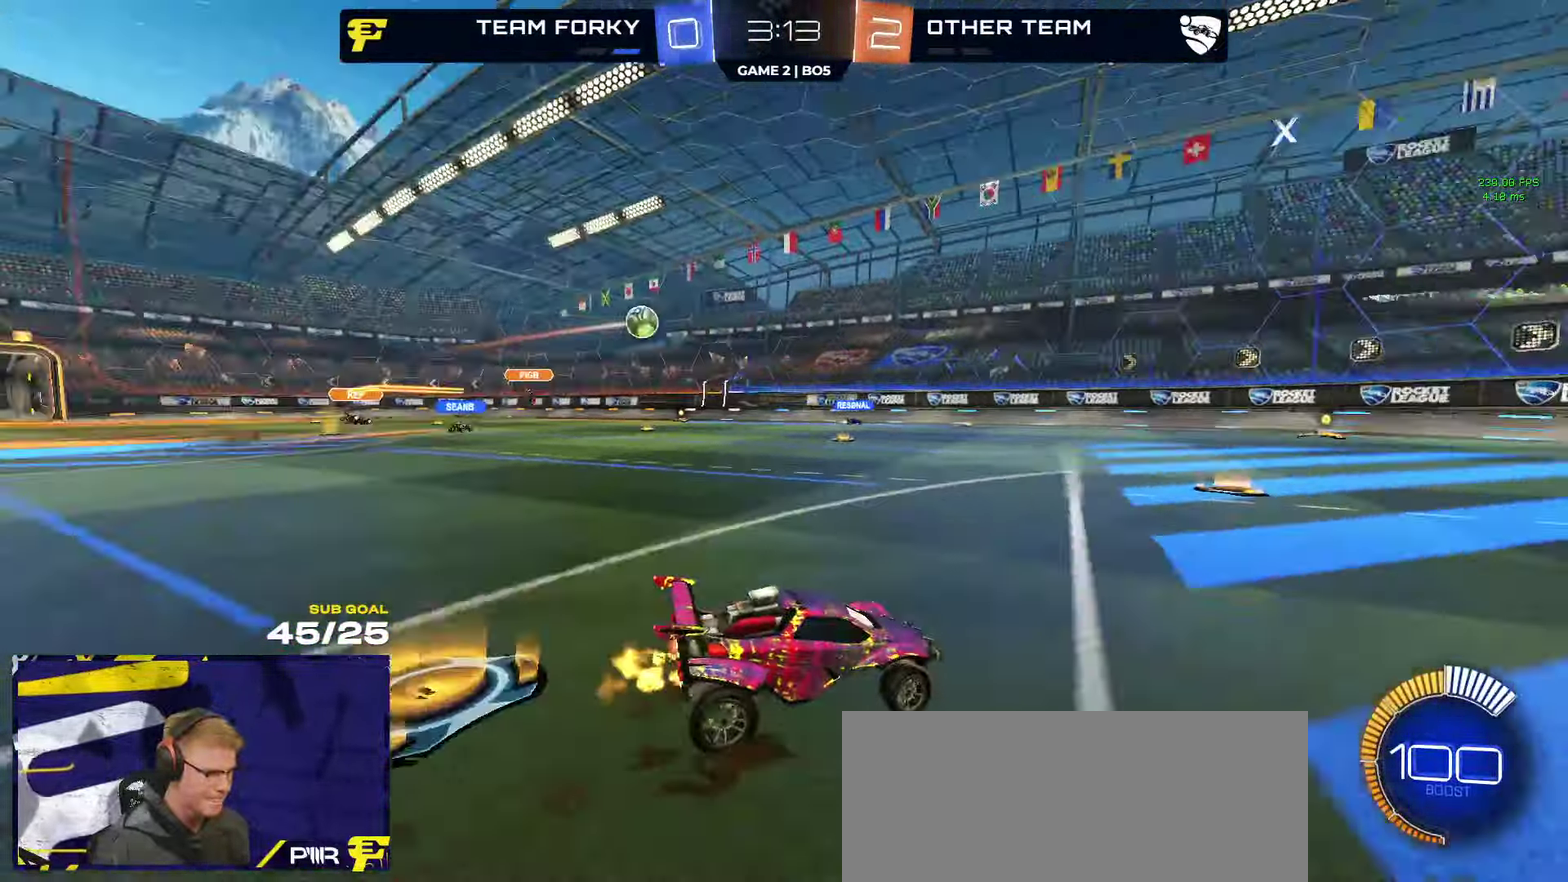
{"buttons": ["R2"], "left_stick": "center", "right_stick": "center", "events": [[83, "left_stick", "center"], [166, "left_stick", "left"], [450, "left_stick", "center"]]}
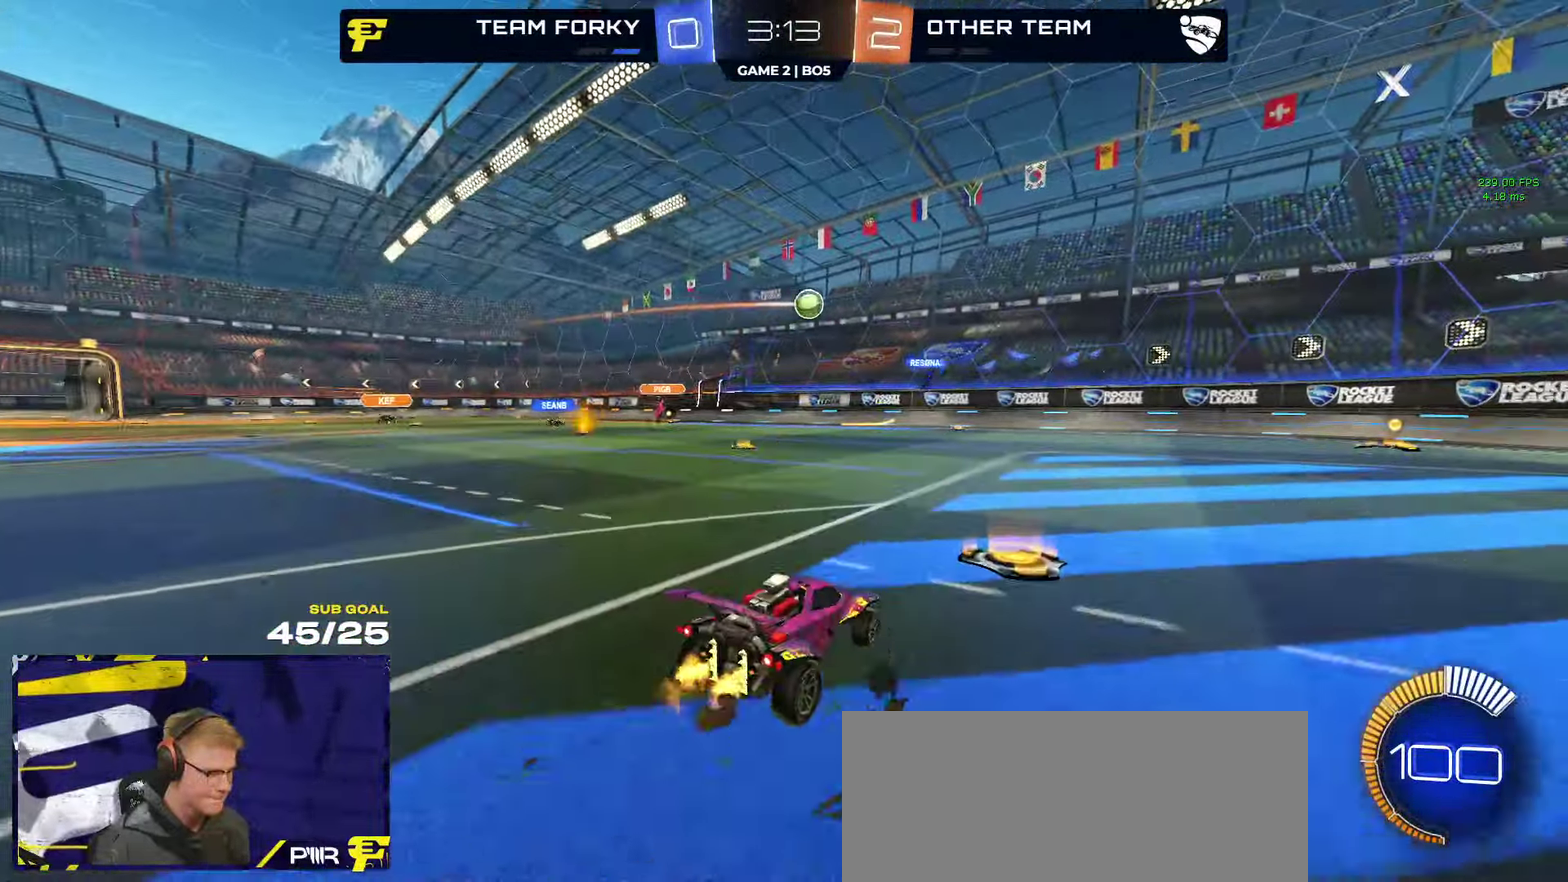
{"buttons": ["R1", "R2"], "left_stick": "left", "right_stick": "center", "events": [[133, "R2", "up"], [133, "left_stick", "left"], [233, "R2", "down"], [416, "R1", "down"]]}
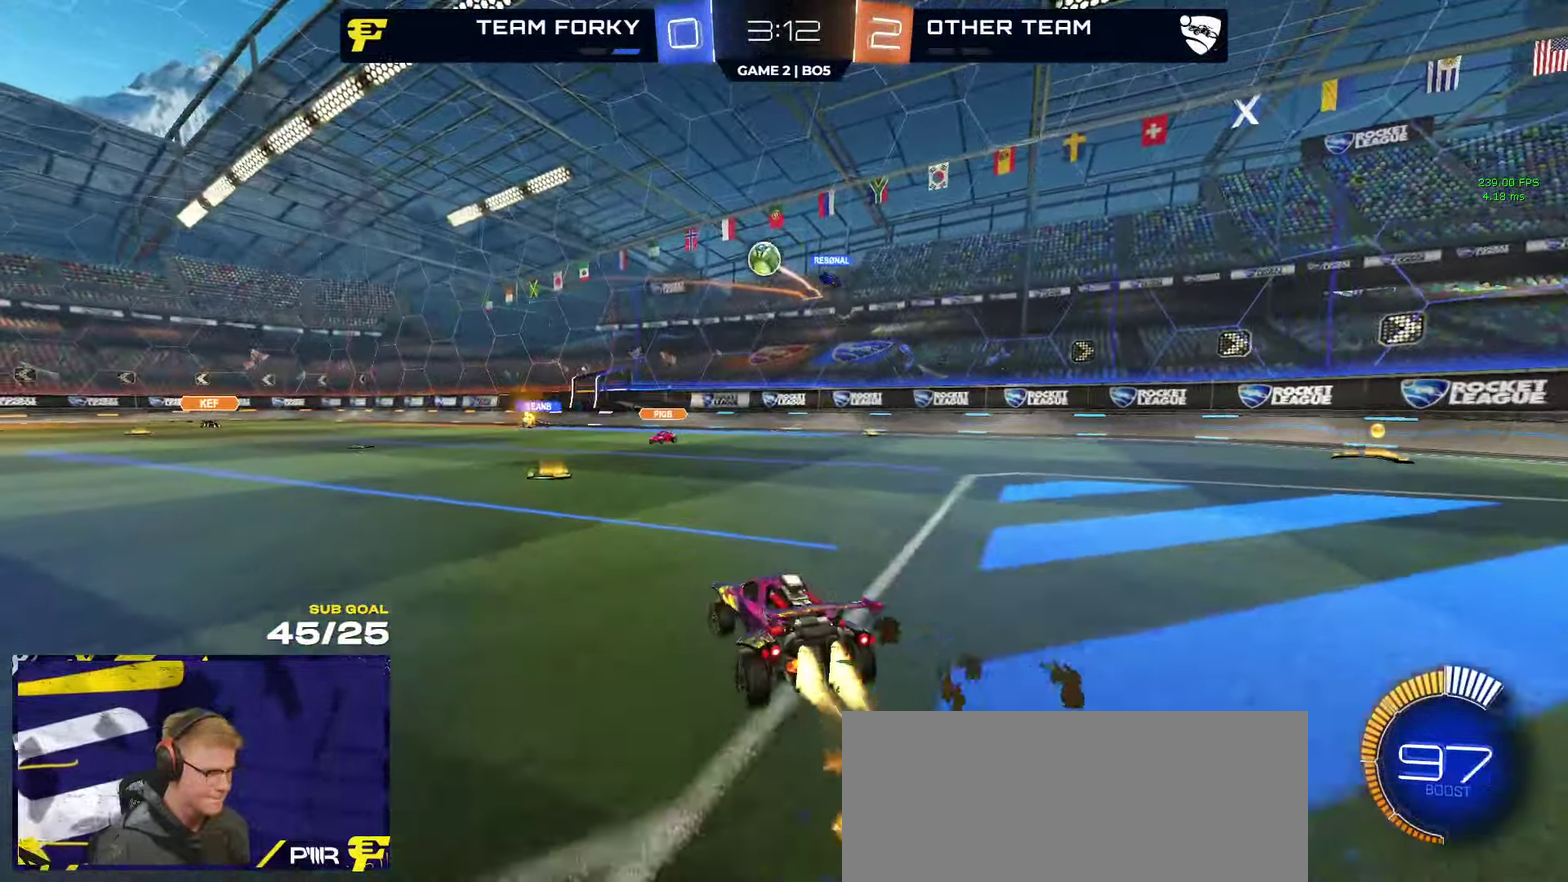
{"buttons": ["R1"], "left_stick": "left", "right_stick": "center", "events": [[417, "R2", "up"]]}
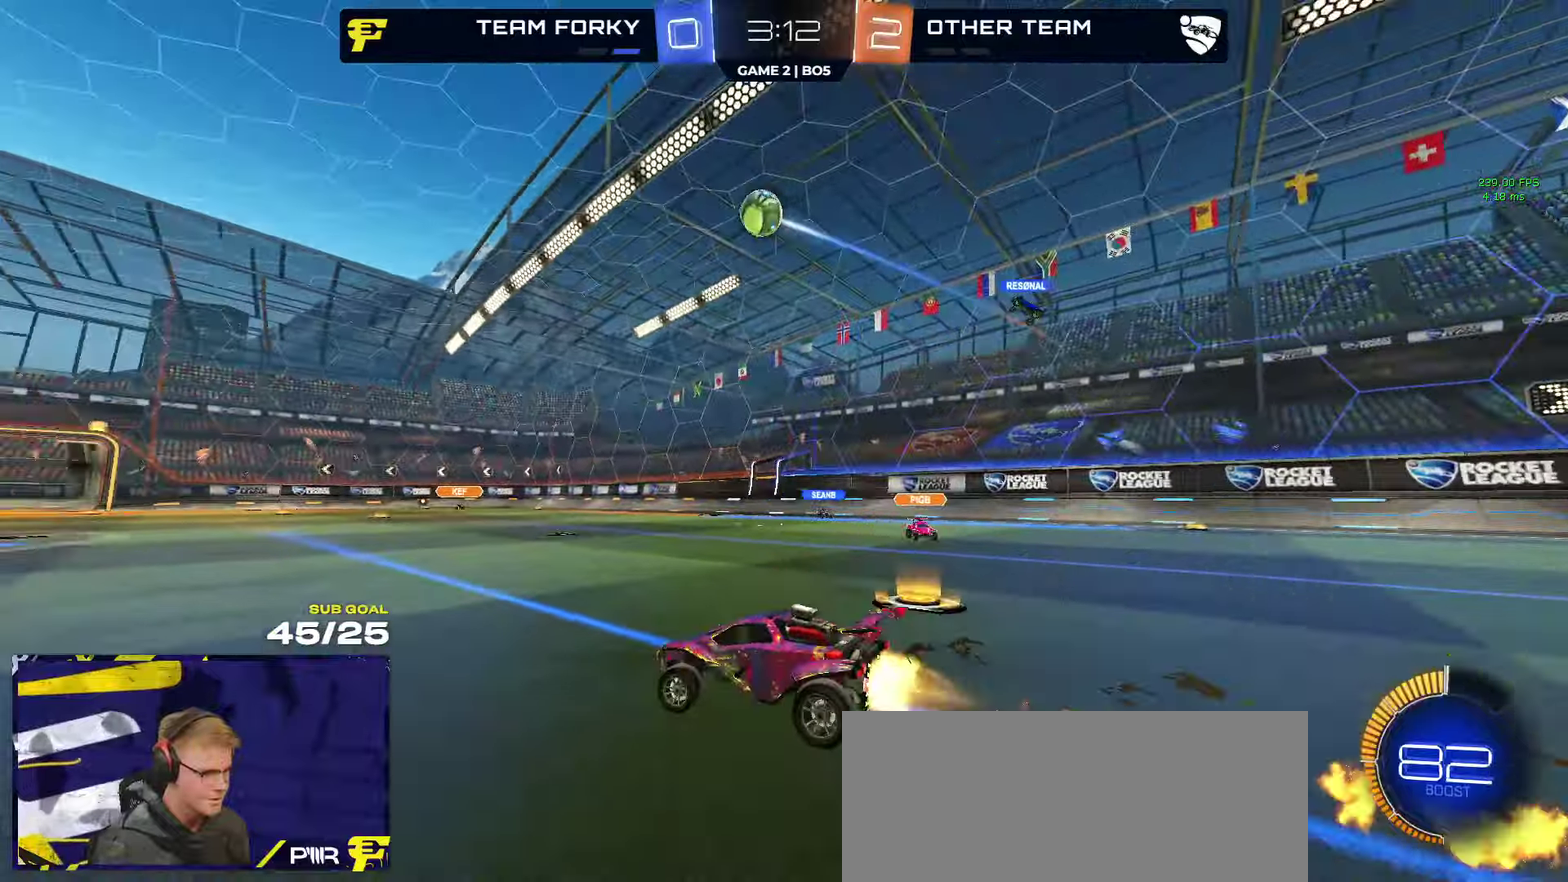
{"buttons": ["R1", "L3"], "left_stick": "down", "right_stick": "center"}
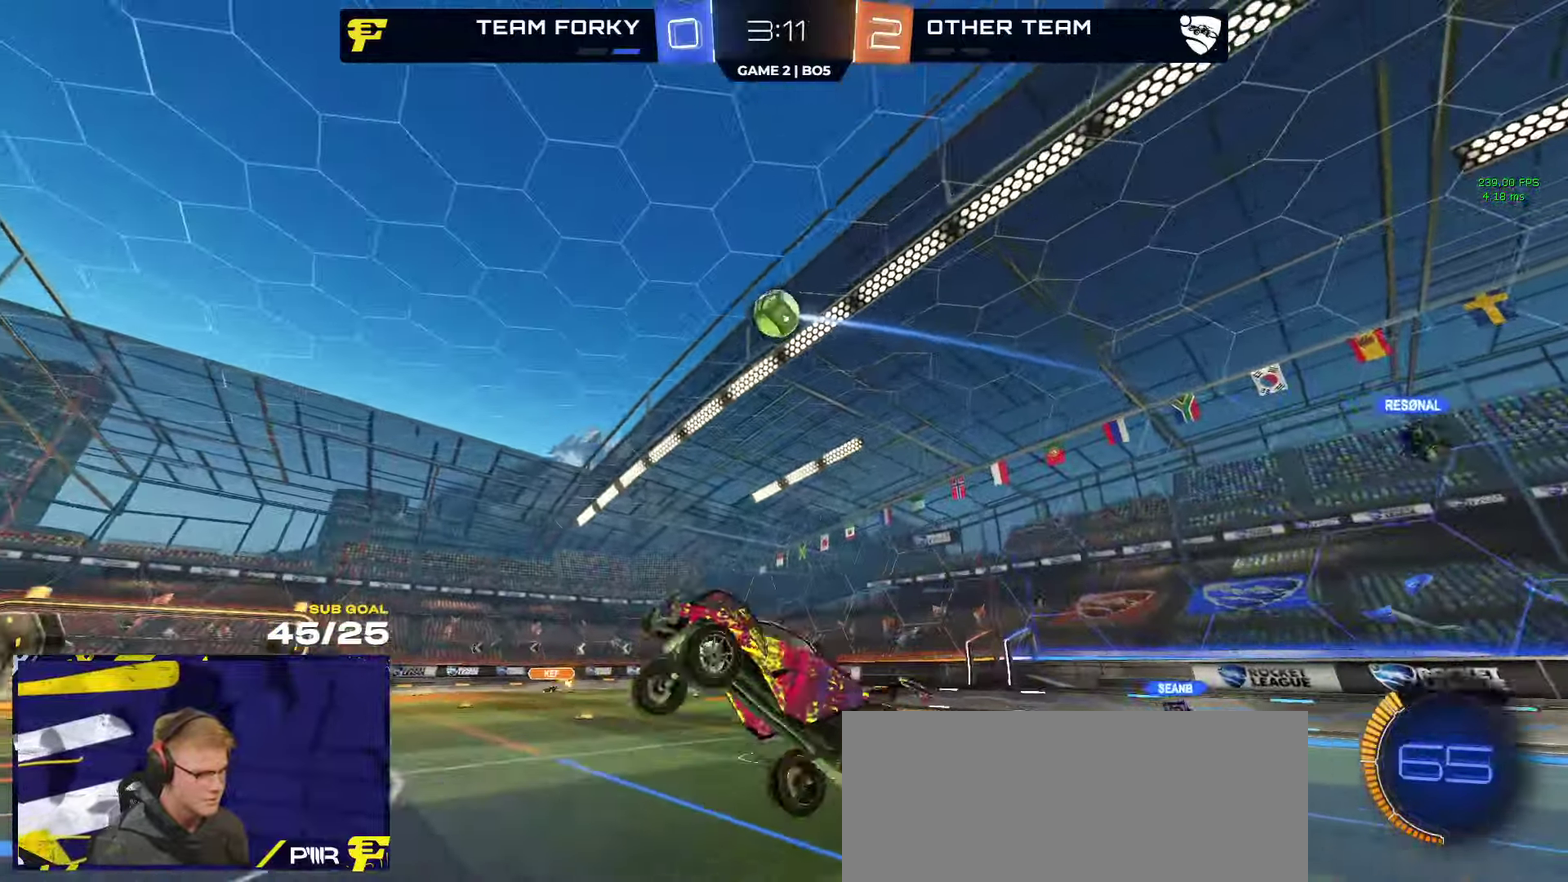
{"buttons": [], "left_stick": "up", "right_stick": "center"}
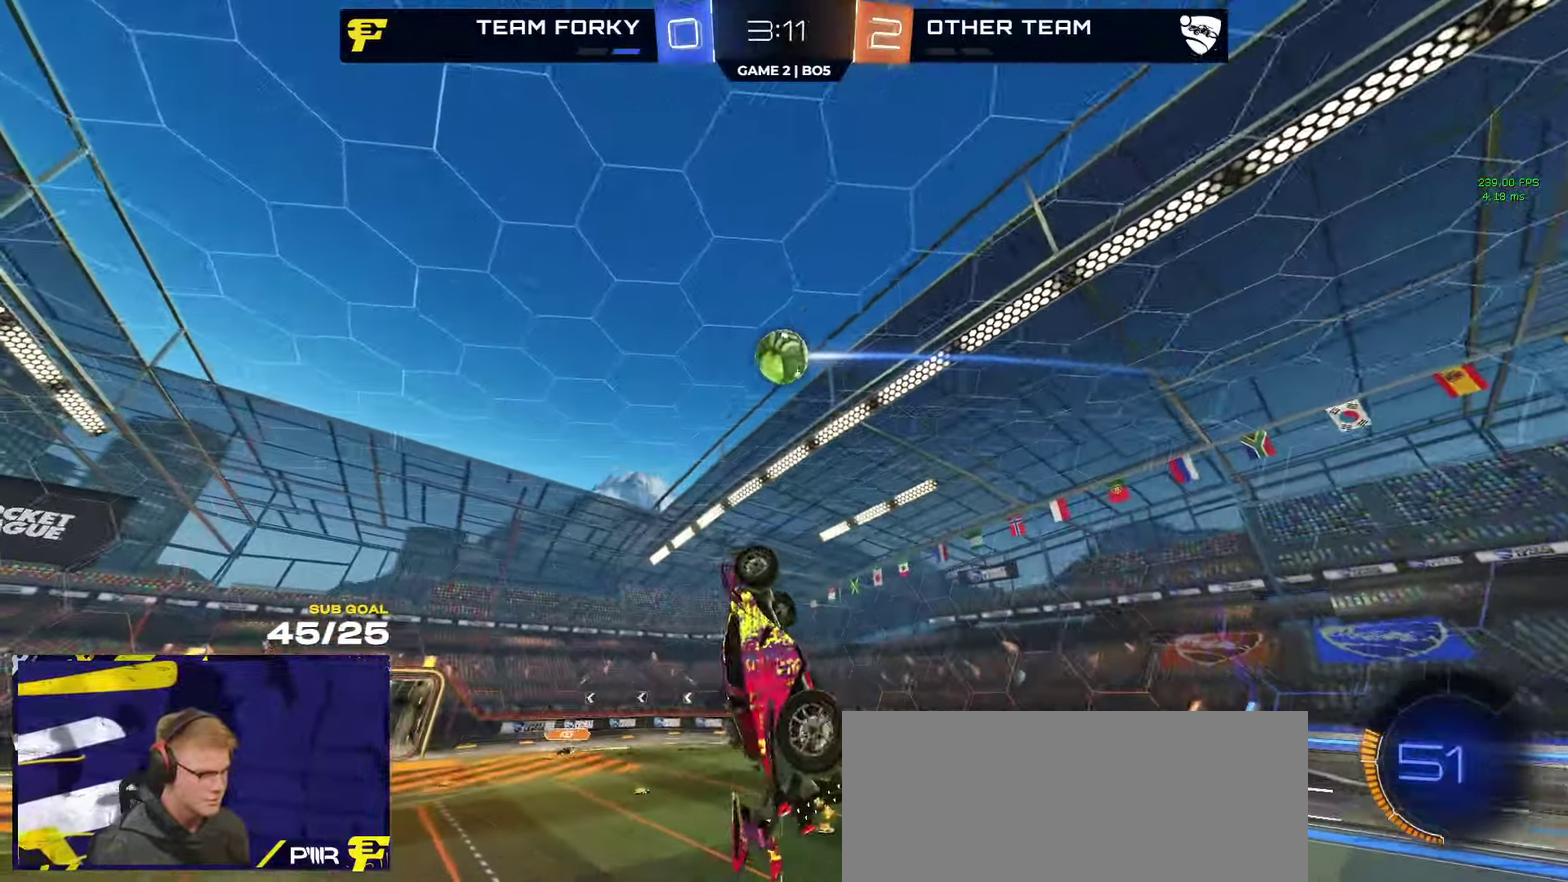
{"buttons": [], "left_stick": "center", "right_stick": "center", "events": [[150, "left_stick", "center"], [183, "R1", "down"], [250, "R1", "up"]]}
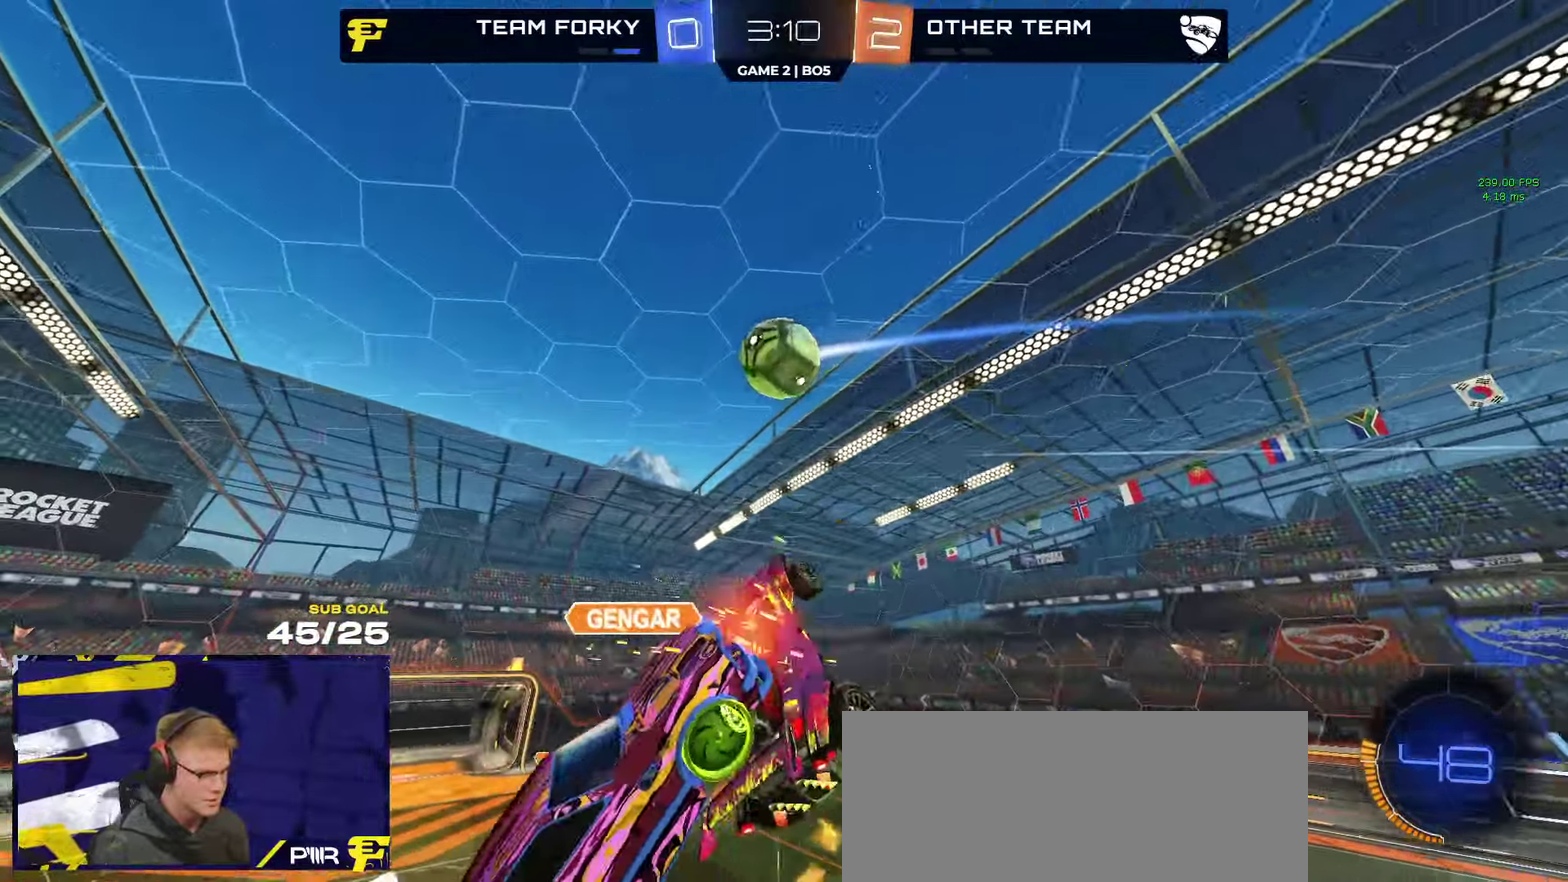
{"buttons": [], "left_stick": "down", "right_stick": "center", "events": [[133, "left_stick", "down"], [233, "left_stick", "down-right"], [300, "left_stick", "down"]]}
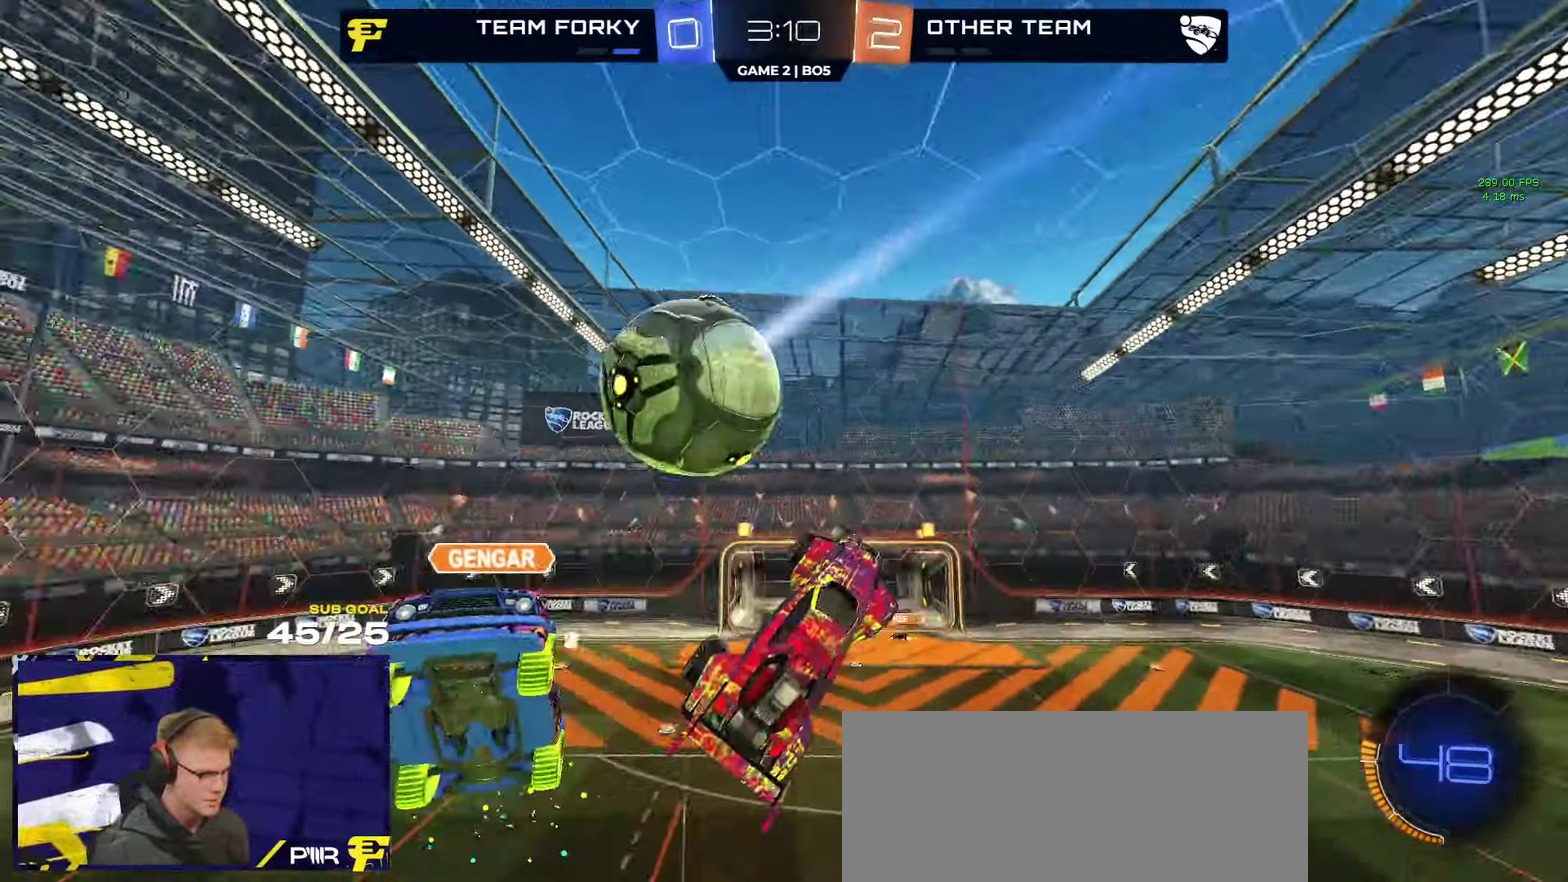
{"buttons": [], "left_stick": "down-left", "right_stick": "center", "events": [[100, "left_stick", "down-left"], [217, "L1", "down"], [267, "L1", "up"]]}
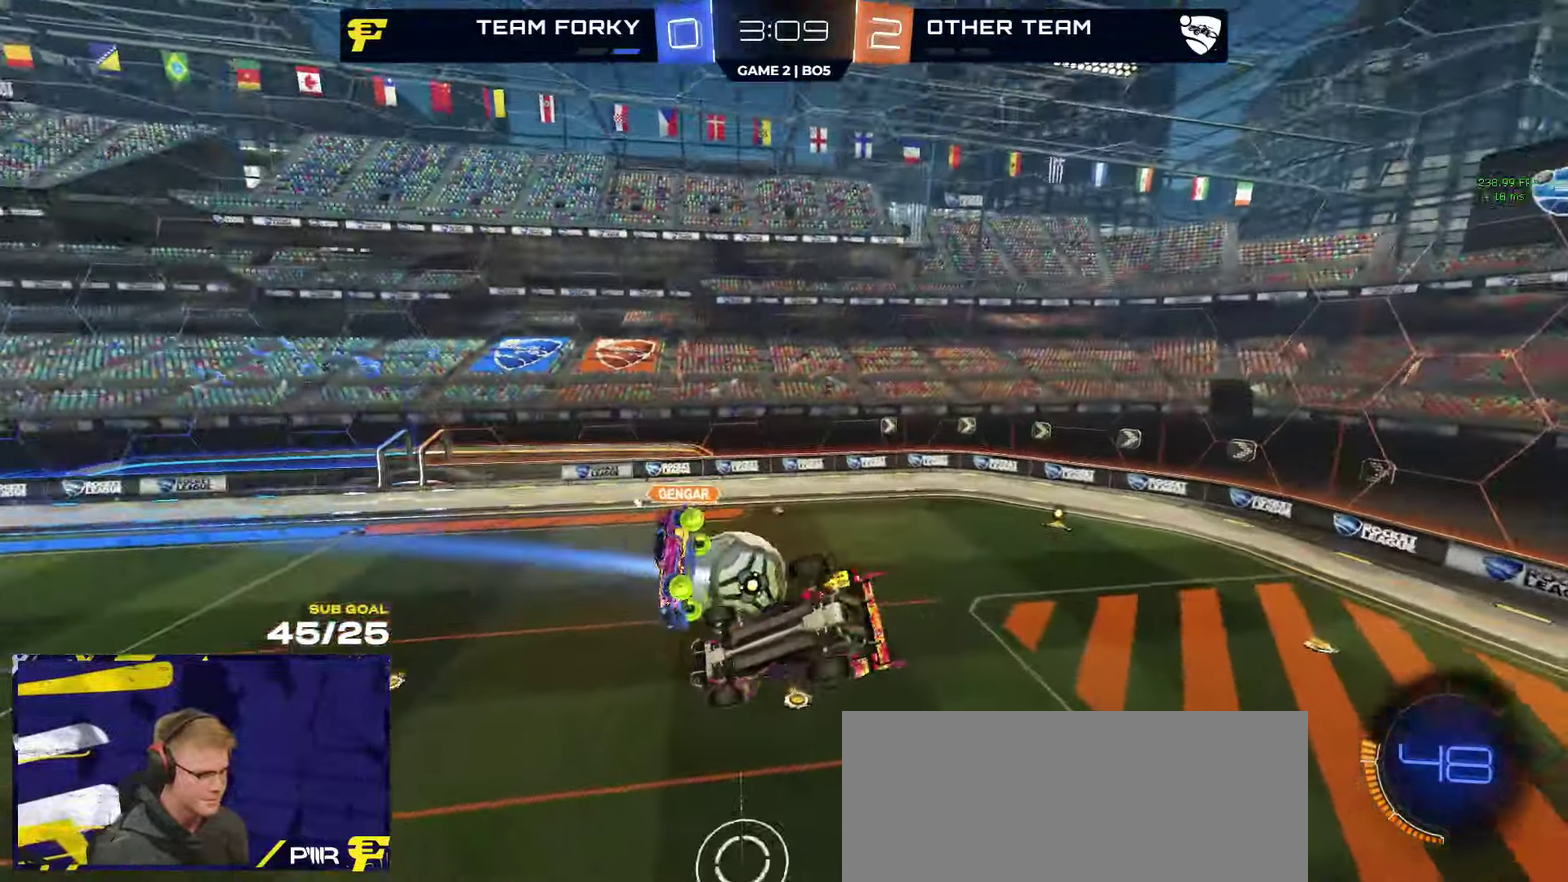
{"buttons": ["R2"], "left_stick": "center", "right_stick": "center", "events": [[33, "left_stick", "center"], [67, "R1", "down"], [100, "Y", "down"], [183, "Y", "up"], [400, "R1", "up"], [450, "R2", "down"]]}
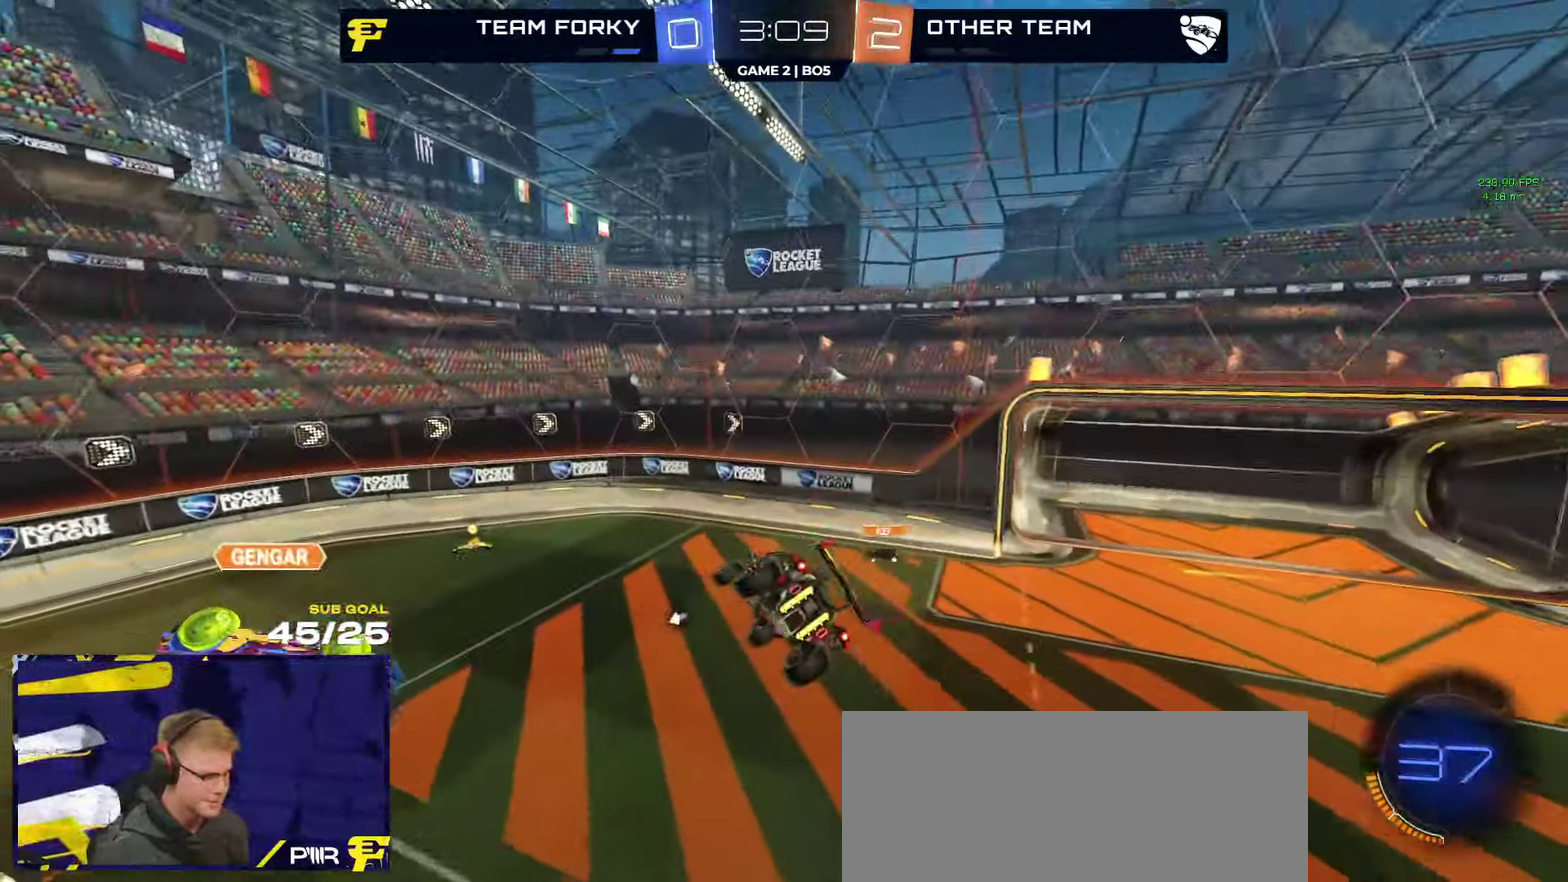
{"buttons": ["R2"], "left_stick": "left", "right_stick": "center", "events": [[133, "Y", "down"], [167, "L1", "down"], [217, "Y", "up"], [217, "left_stick", "up-left"], [267, "left_stick", "left"], [317, "L1", "up"], [317, "left_stick", "center"], [400, "left_stick", "left"]]}
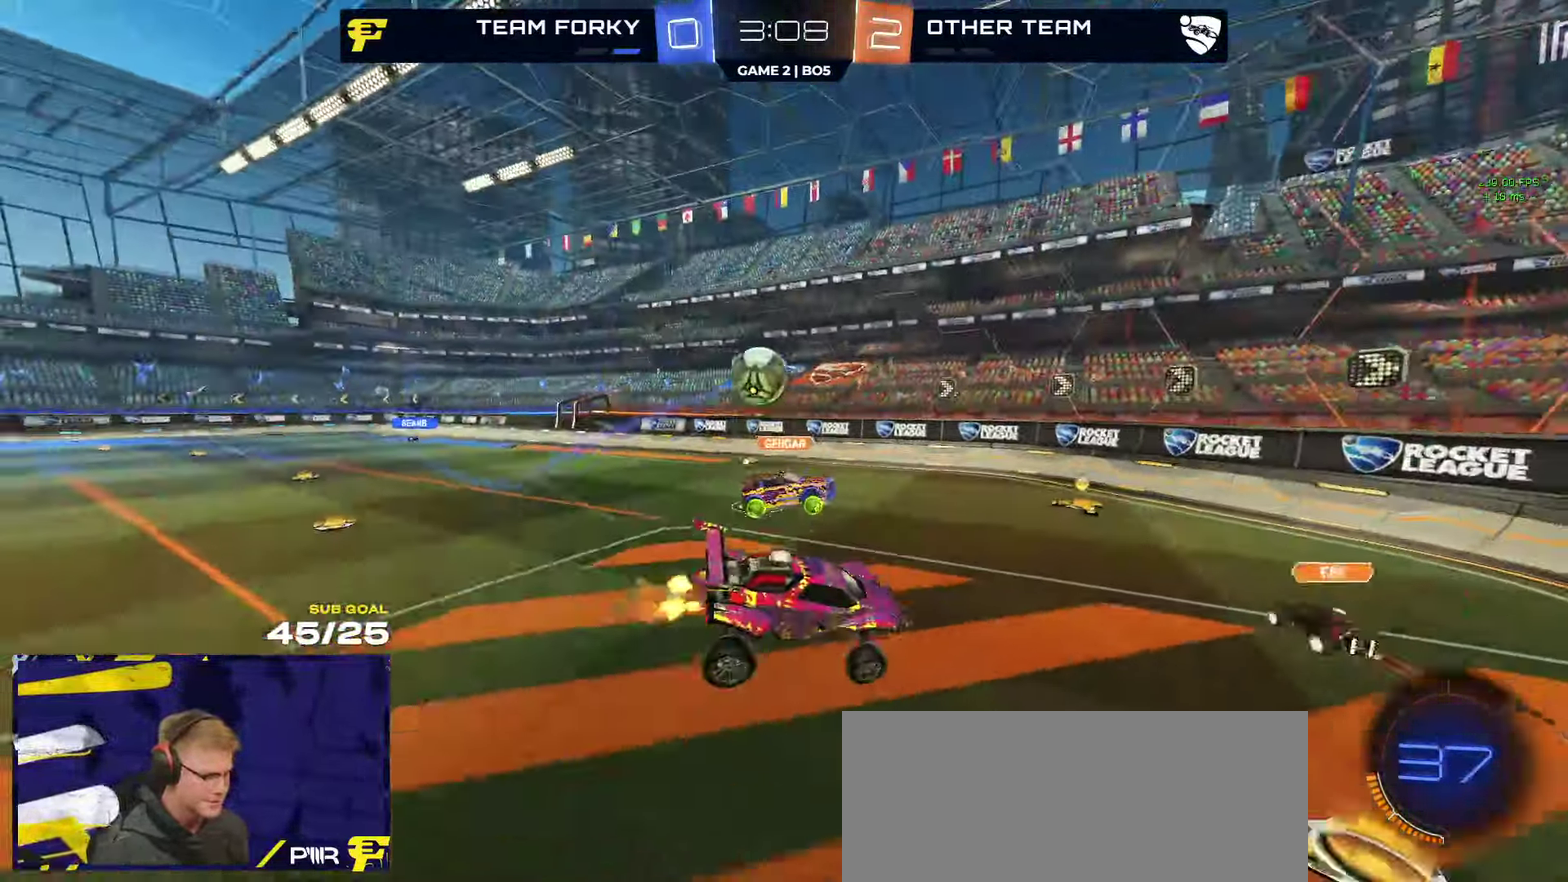
{"buttons": ["R1", "R2"], "left_stick": "center", "right_stick": "center", "events": [[17, "R1", "down"], [283, "Y", "down"], [367, "Y", "up"], [417, "left_stick", "center"]]}
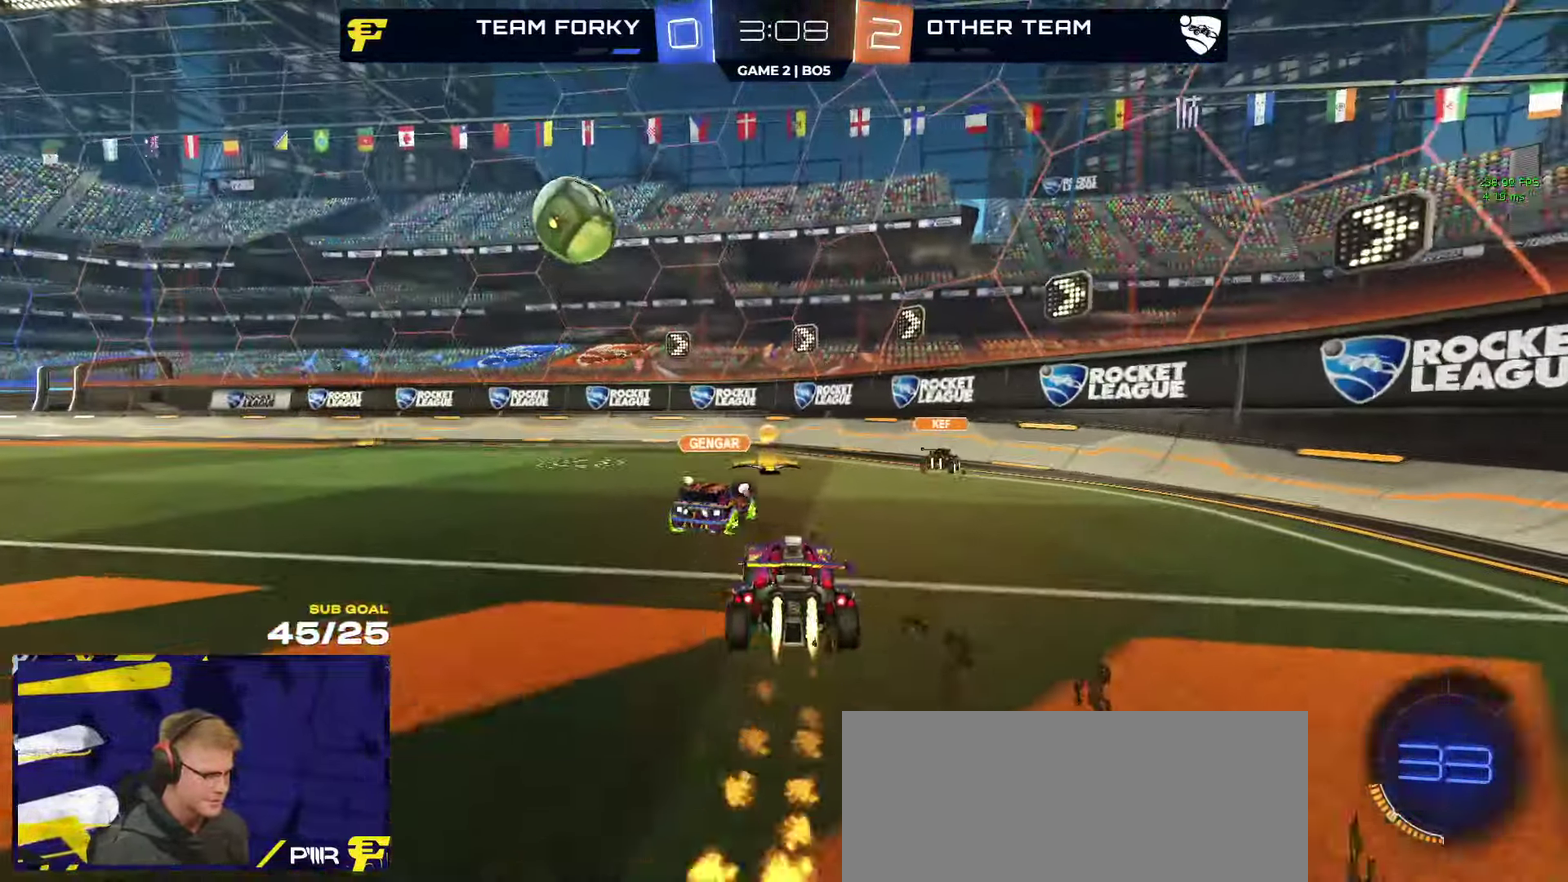
{"buttons": ["R1", "R2"], "left_stick": "right", "right_stick": "center", "events": [[183, "left_stick", "right"], [200, "Y", "down"], [250, "left_stick", "center"], [267, "Y", "up"], [350, "left_stick", "up-left"], [383, "R2", "up"], [433, "R2", "down"], [433, "left_stick", "right"]]}
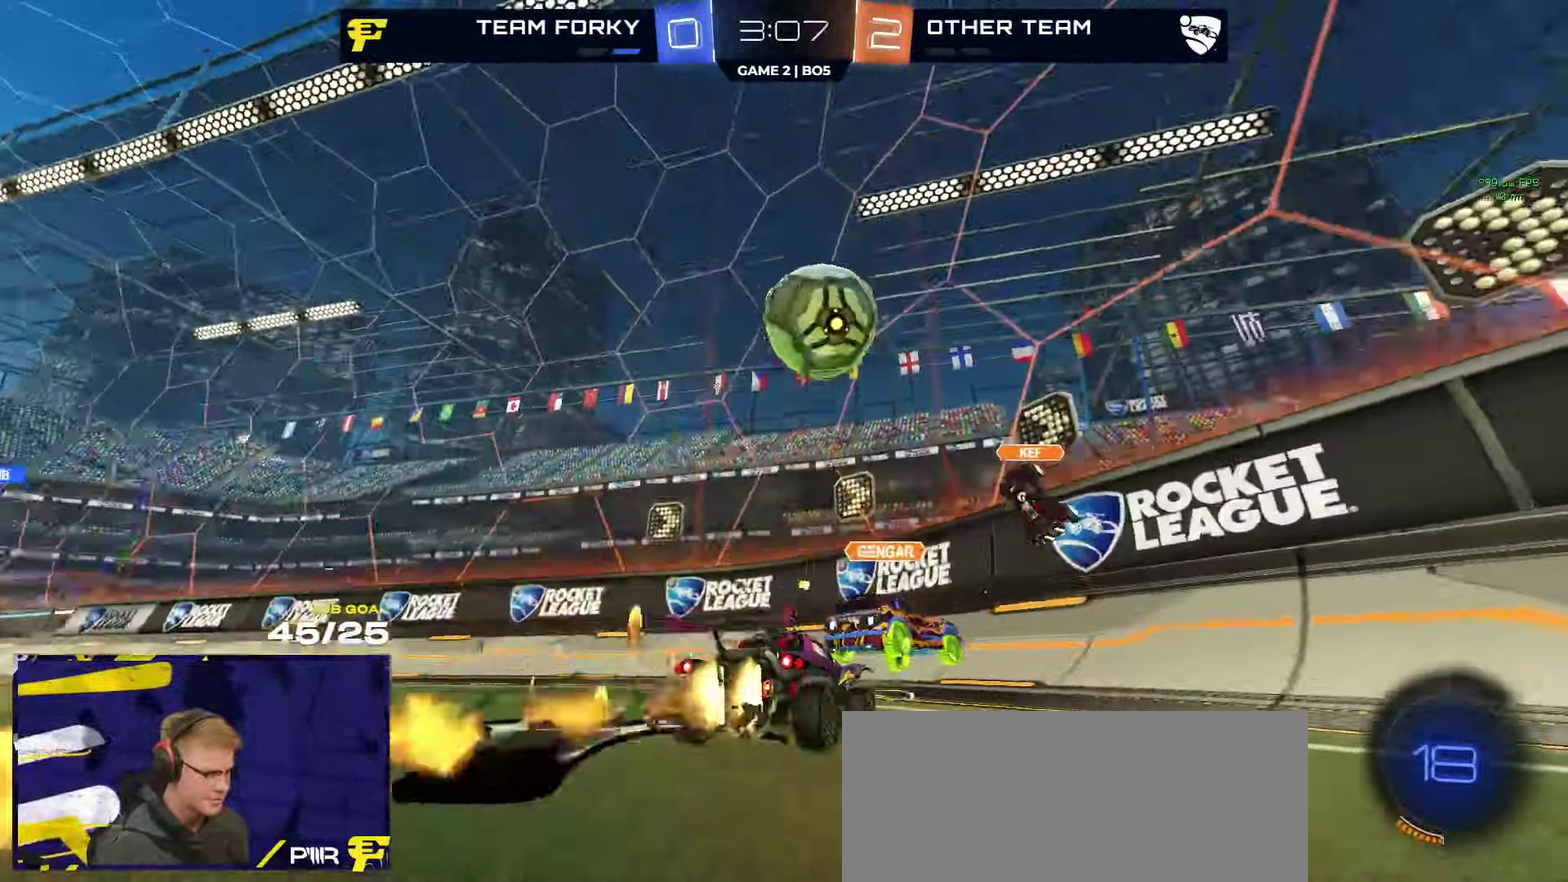
{"buttons": ["R1", "R2"], "left_stick": "up-left", "right_stick": "center", "events": [[83, "Y", "down"], [117, "left_stick", "left"], [167, "Y", "up"], [434, "A", "down"], [450, "left_stick", "up-left"], [500, "A", "up"]]}
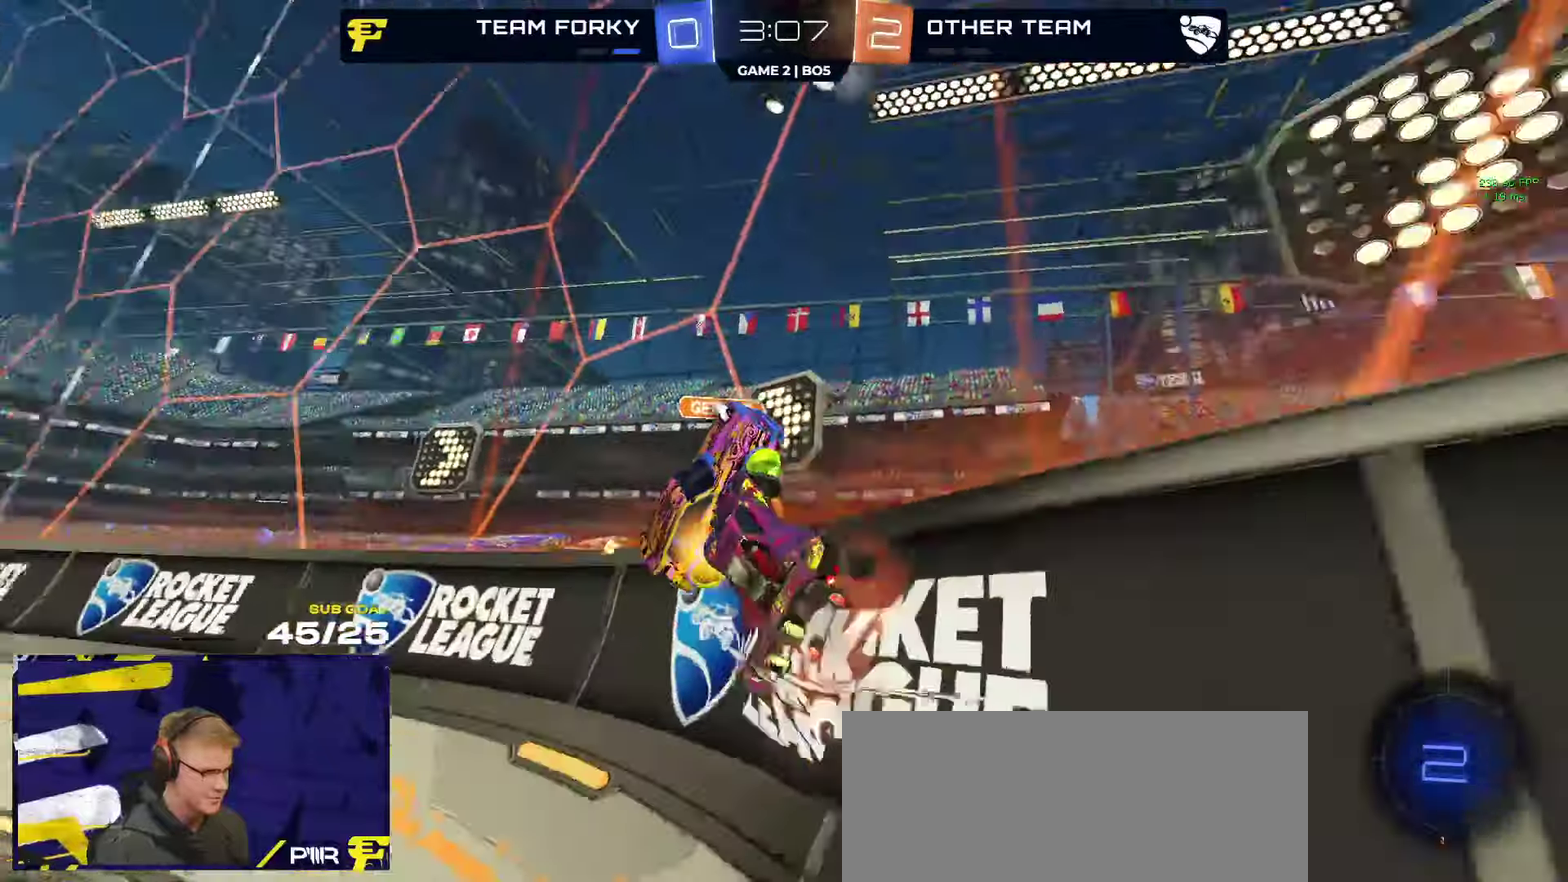
{"buttons": ["R2"], "left_stick": "center", "right_stick": "center", "events": [[84, "Y", "down"], [150, "Y", "up"], [167, "R1", "up"], [200, "left_stick", "down"], [284, "left_stick", "center"]]}
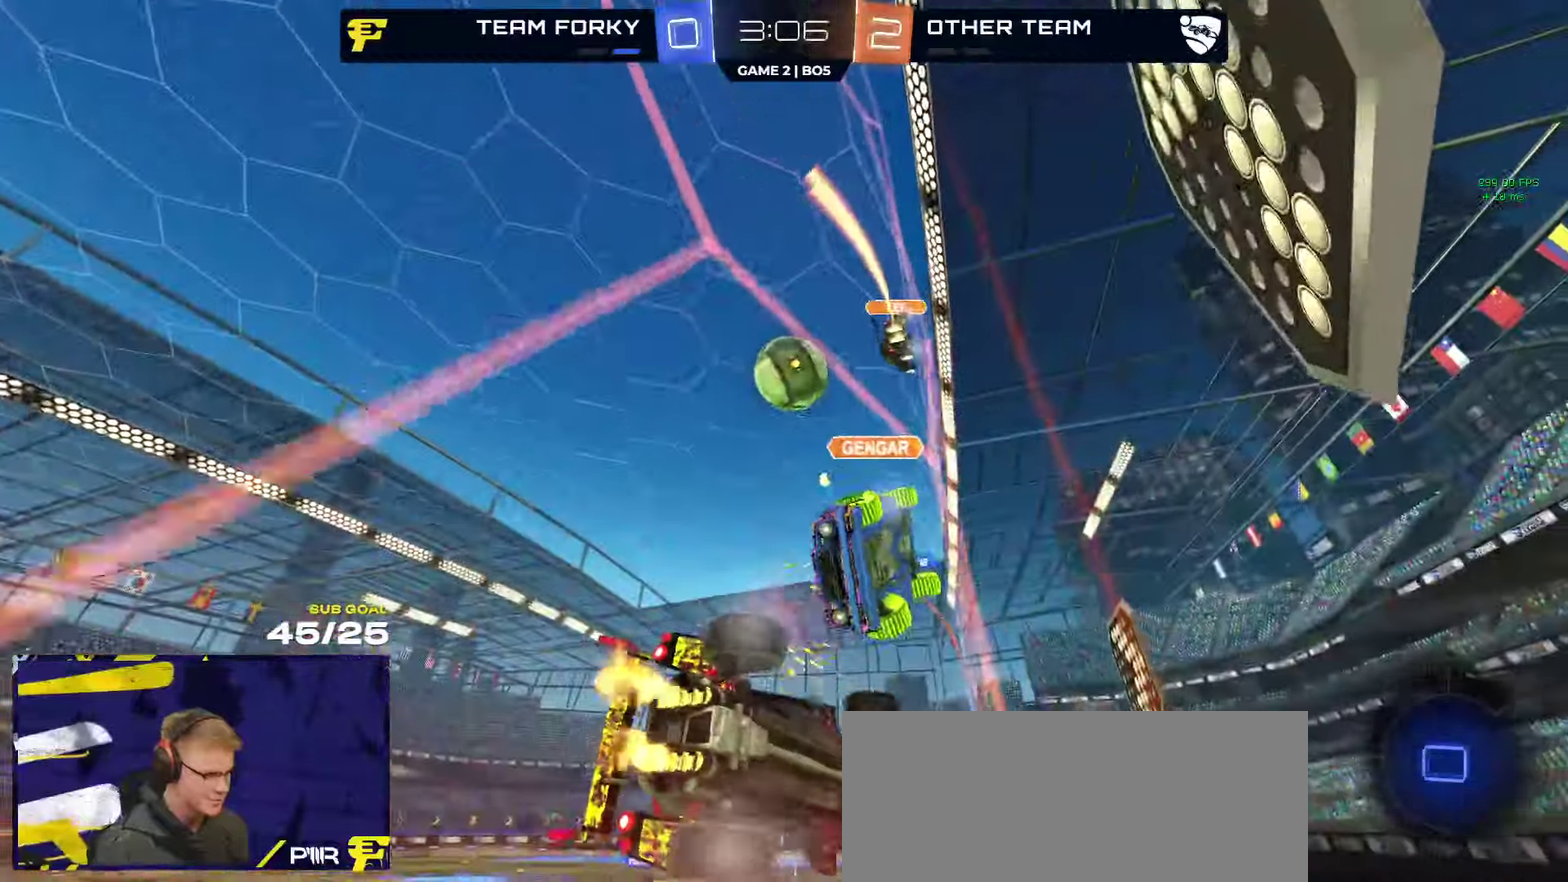
{"buttons": ["A", "R2", "L3"], "left_stick": "down", "right_stick": "center"}
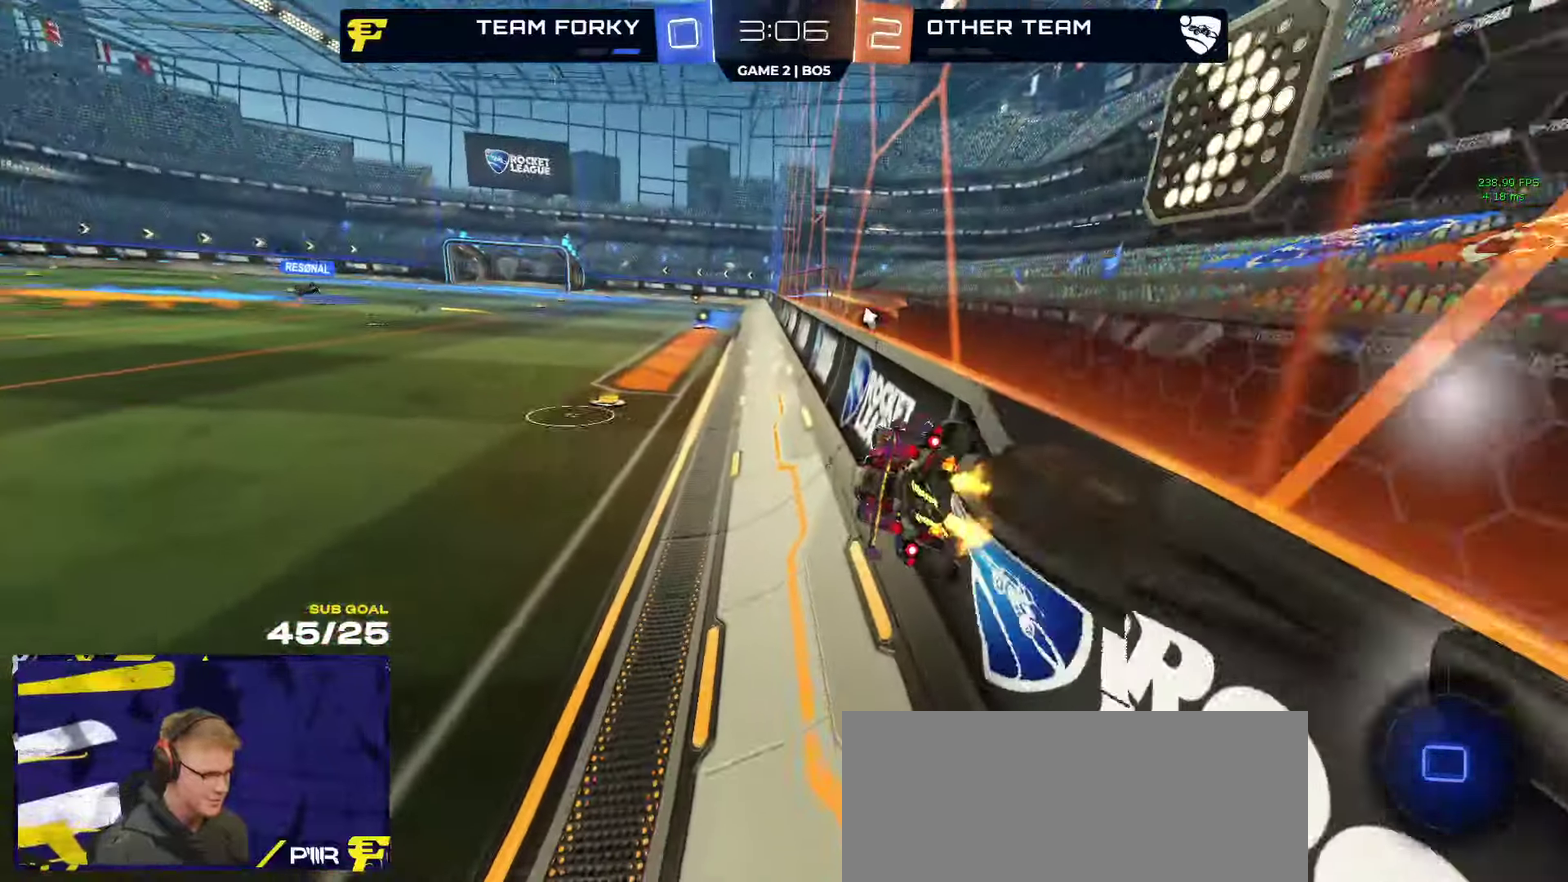
{"buttons": ["R1", "R2"], "left_stick": "up-right", "right_stick": "center"}
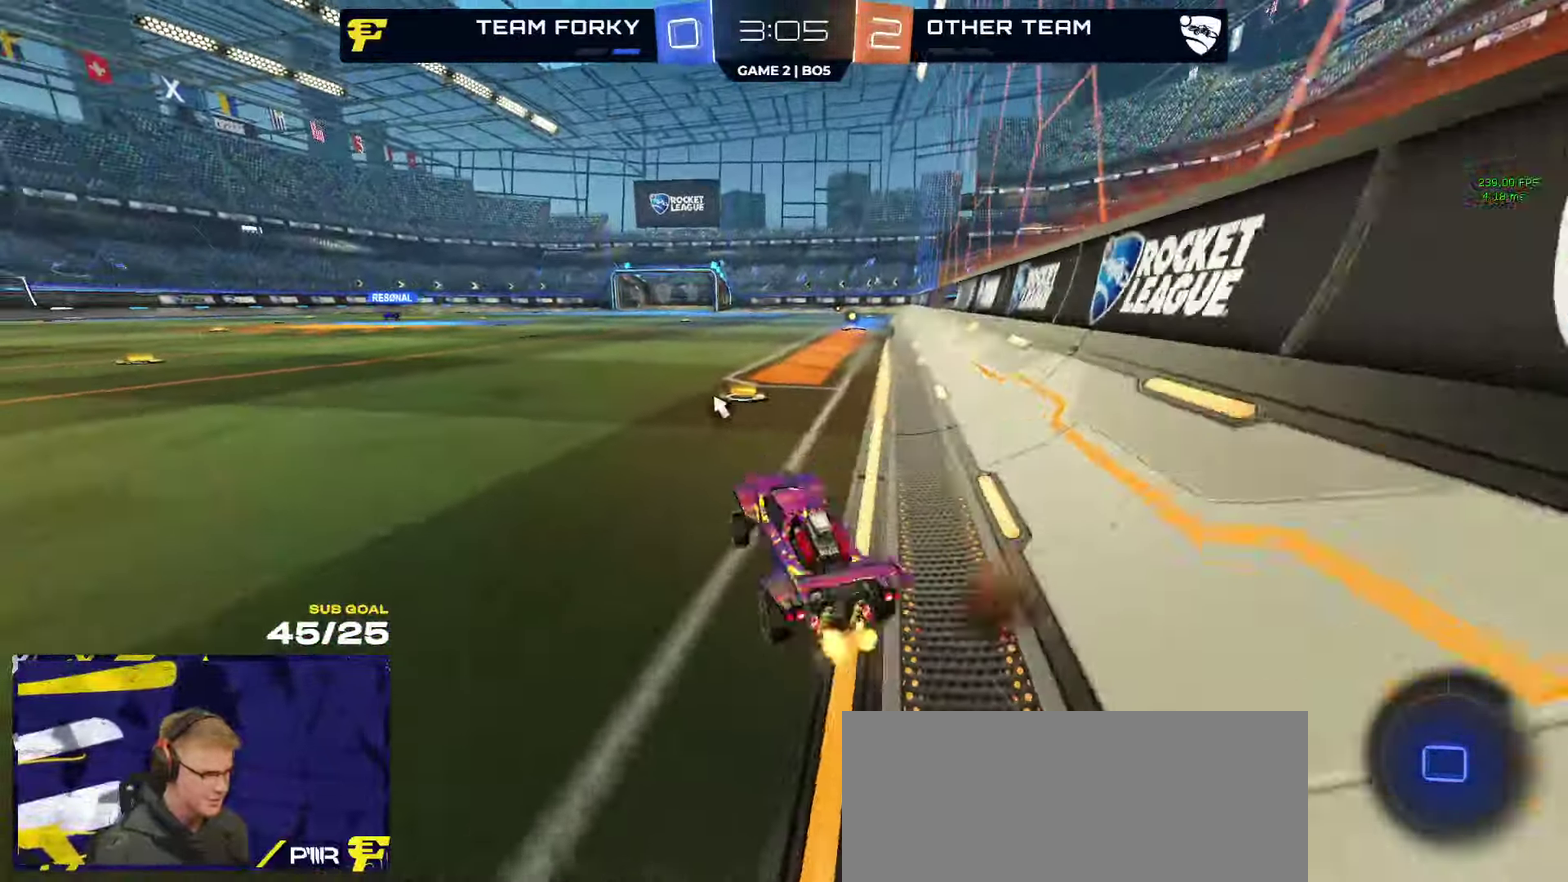
{"buttons": ["R1", "R2", "L3"], "left_stick": "down-left", "right_stick": "center"}
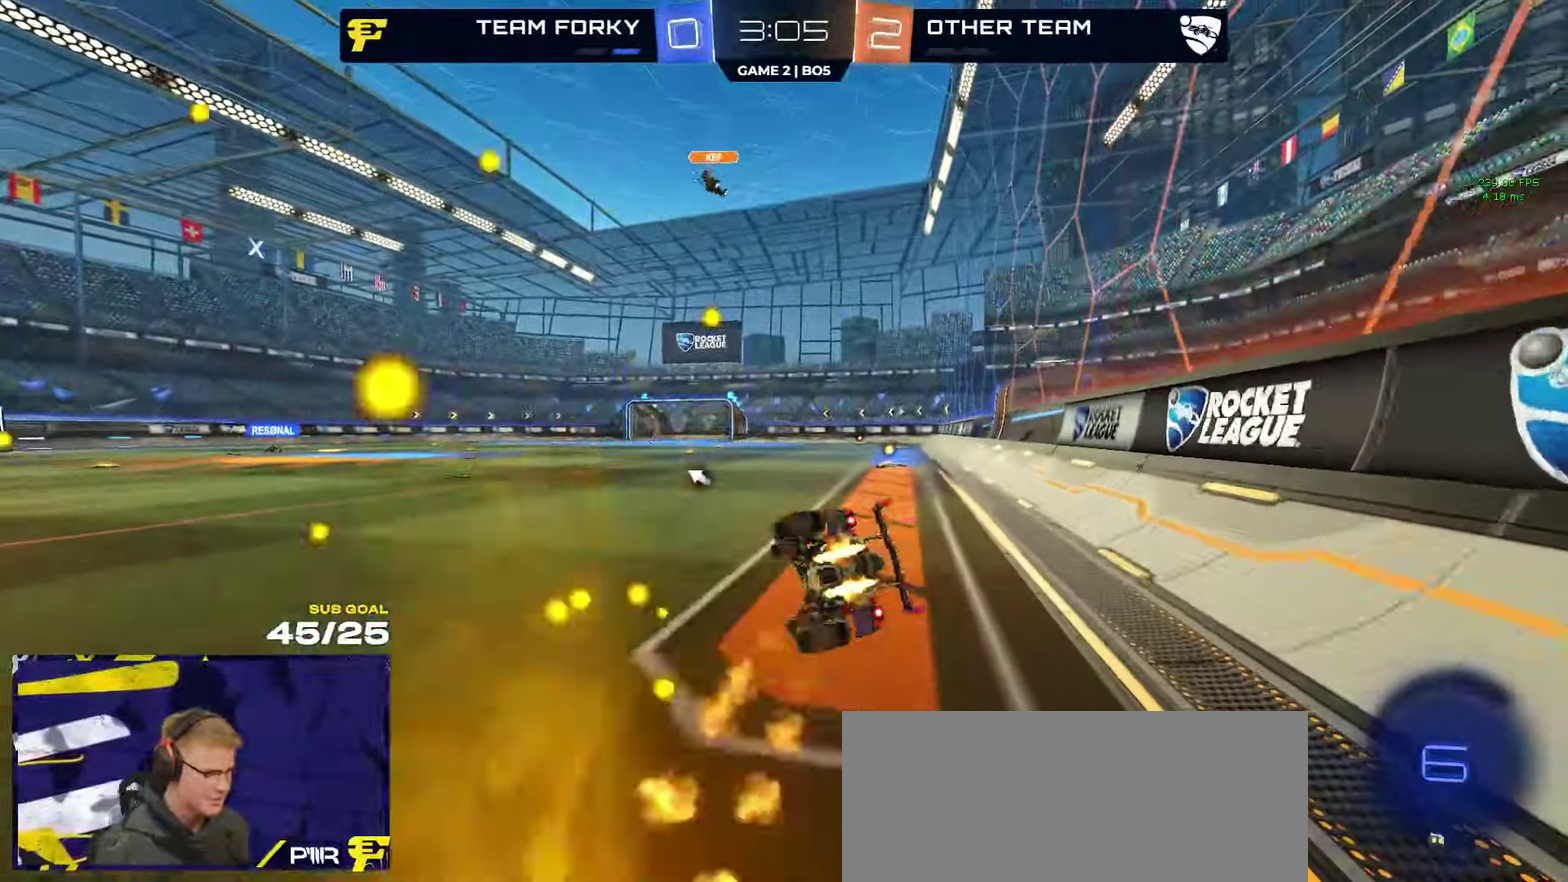
{"buttons": ["L3"], "left_stick": "down-right", "right_stick": "center", "events": [[50, "Y", "down"], [67, "left_stick", "down"], [117, "Y", "up"], [117, "left_stick", "down-right"], [317, "R1", "up"], [317, "R2", "up"]]}
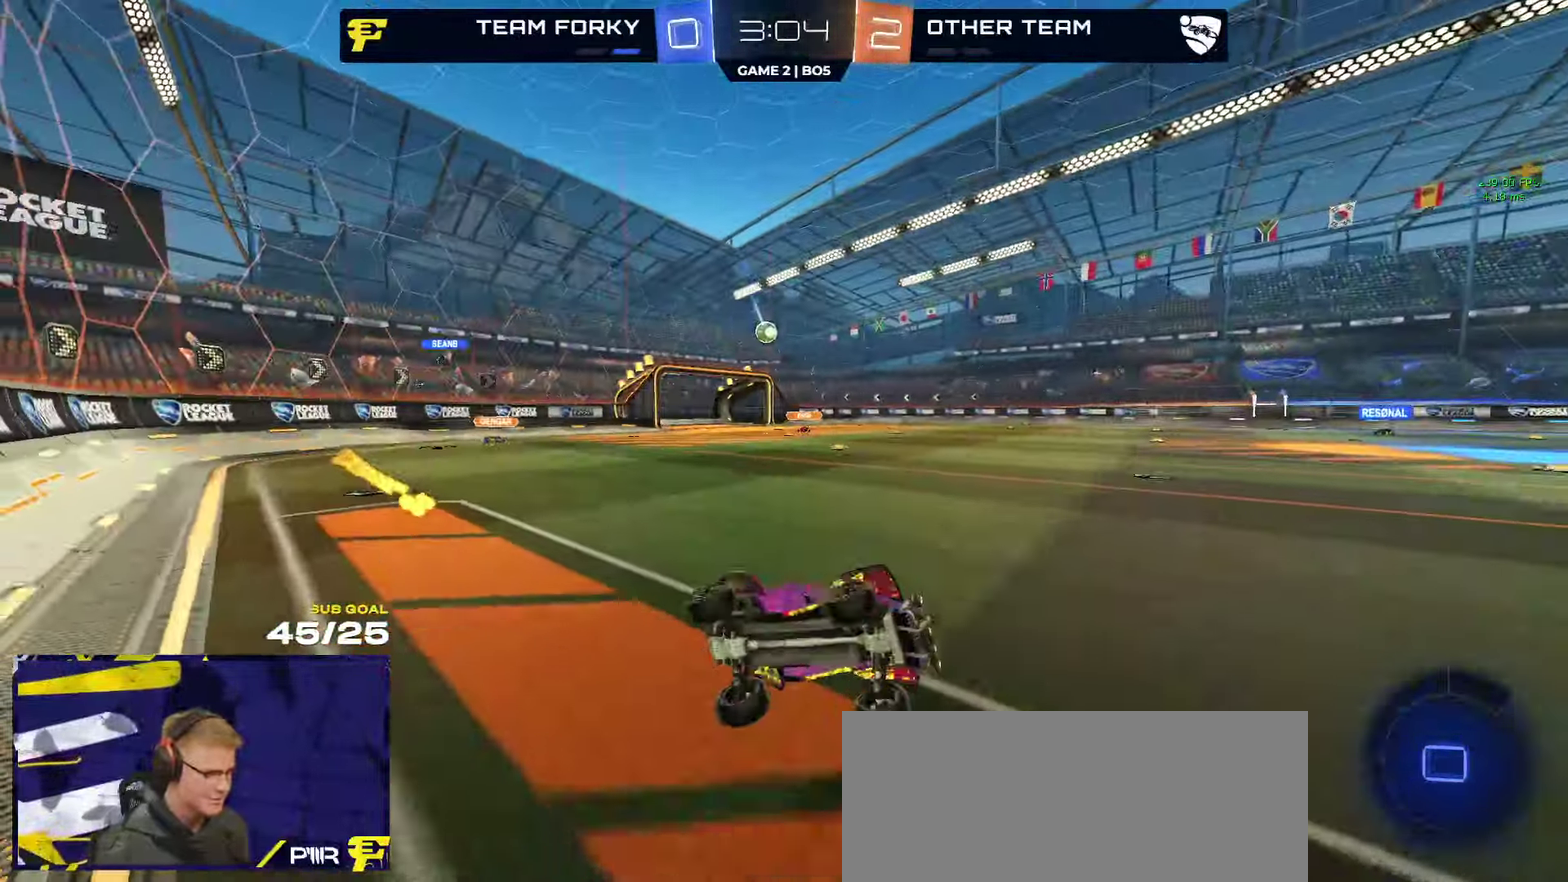
{"buttons": ["R2"], "left_stick": "left", "right_stick": "center"}
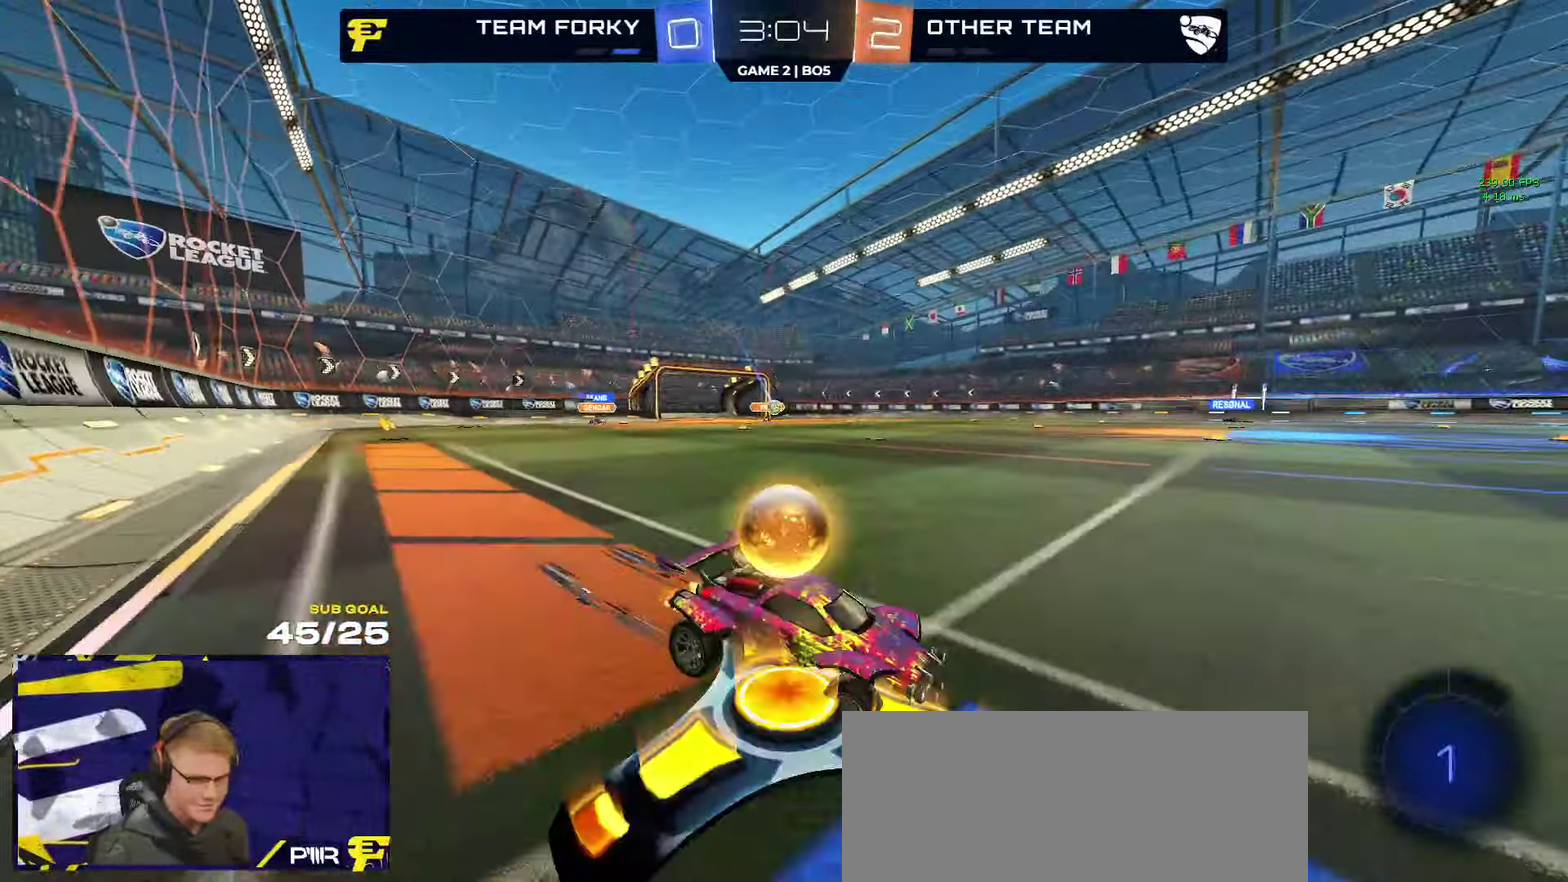
{"buttons": ["A", "L1", "R2"], "left_stick": "down-left", "right_stick": "center", "events": [[17, "R1", "down"], [134, "R2", "up"], [267, "R1", "up"], [367, "A", "down"], [400, "L1", "down"], [400, "left_stick", "up-left"], [484, "R2", "down"], [500, "left_stick", "down-left"]]}
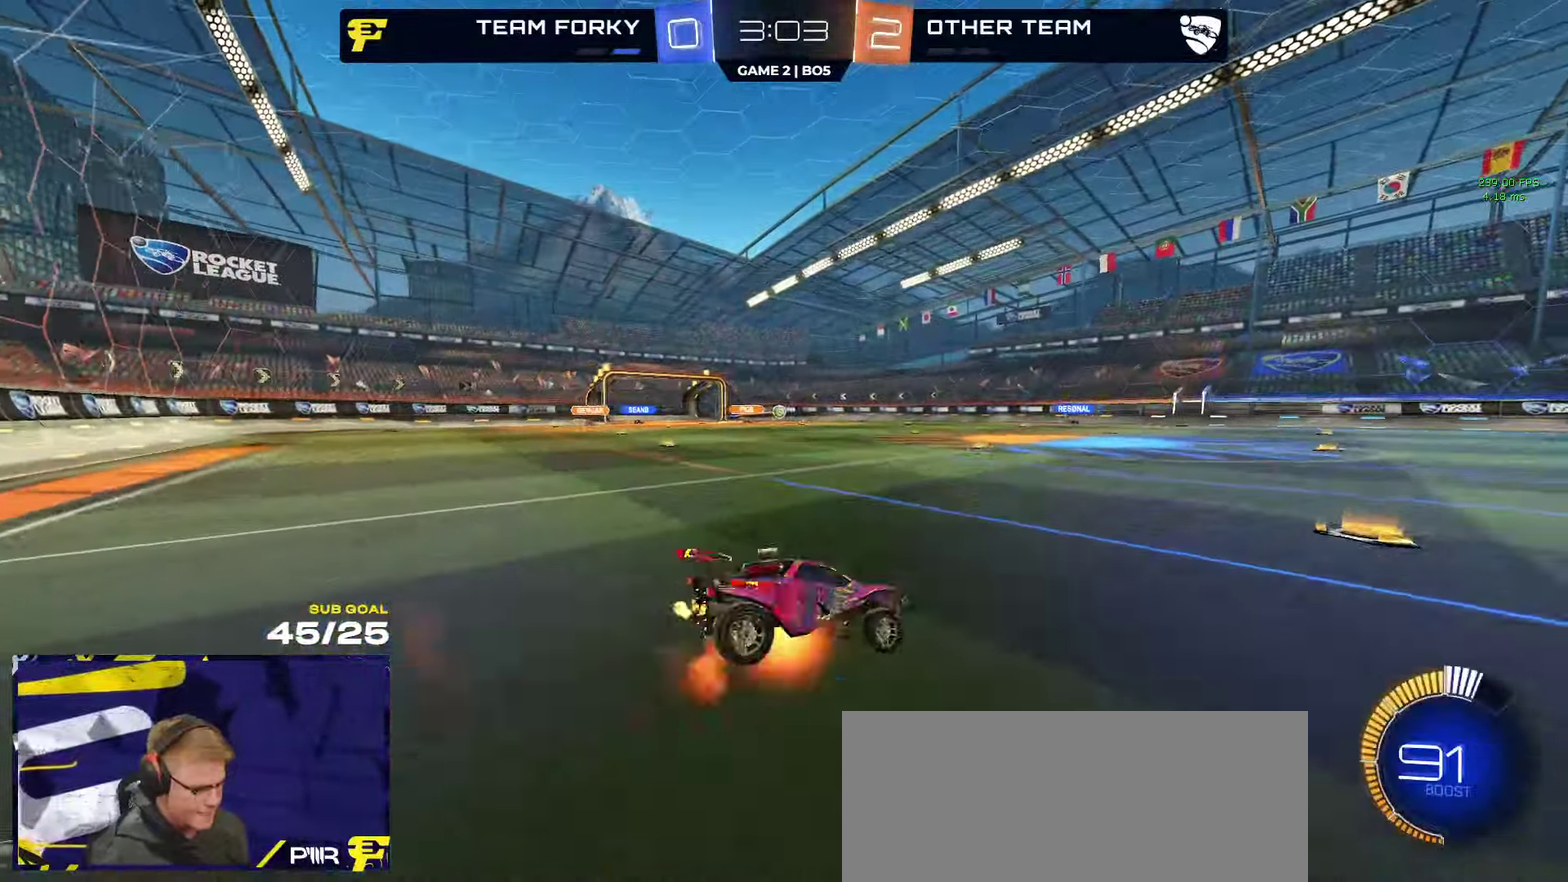
{"buttons": ["L1", "R2"], "left_stick": "down-left", "right_stick": "center", "events": [[250, "A", "up"]]}
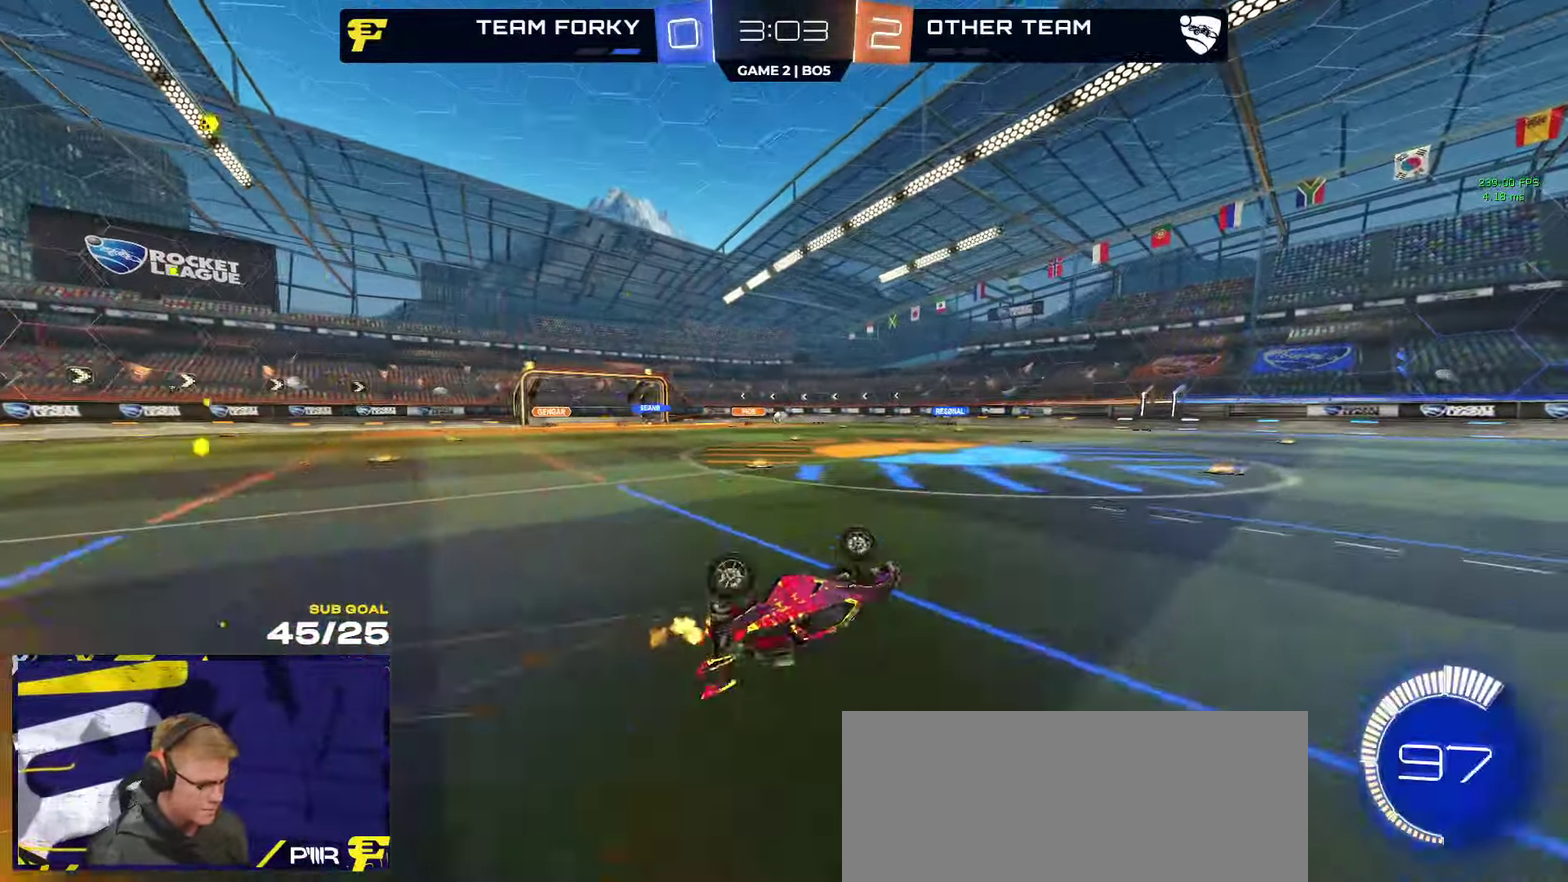
{"buttons": ["R2"], "left_stick": "left", "right_stick": "center", "events": [[250, "L1", "up"], [317, "left_stick", "center"], [434, "left_stick", "left"]]}
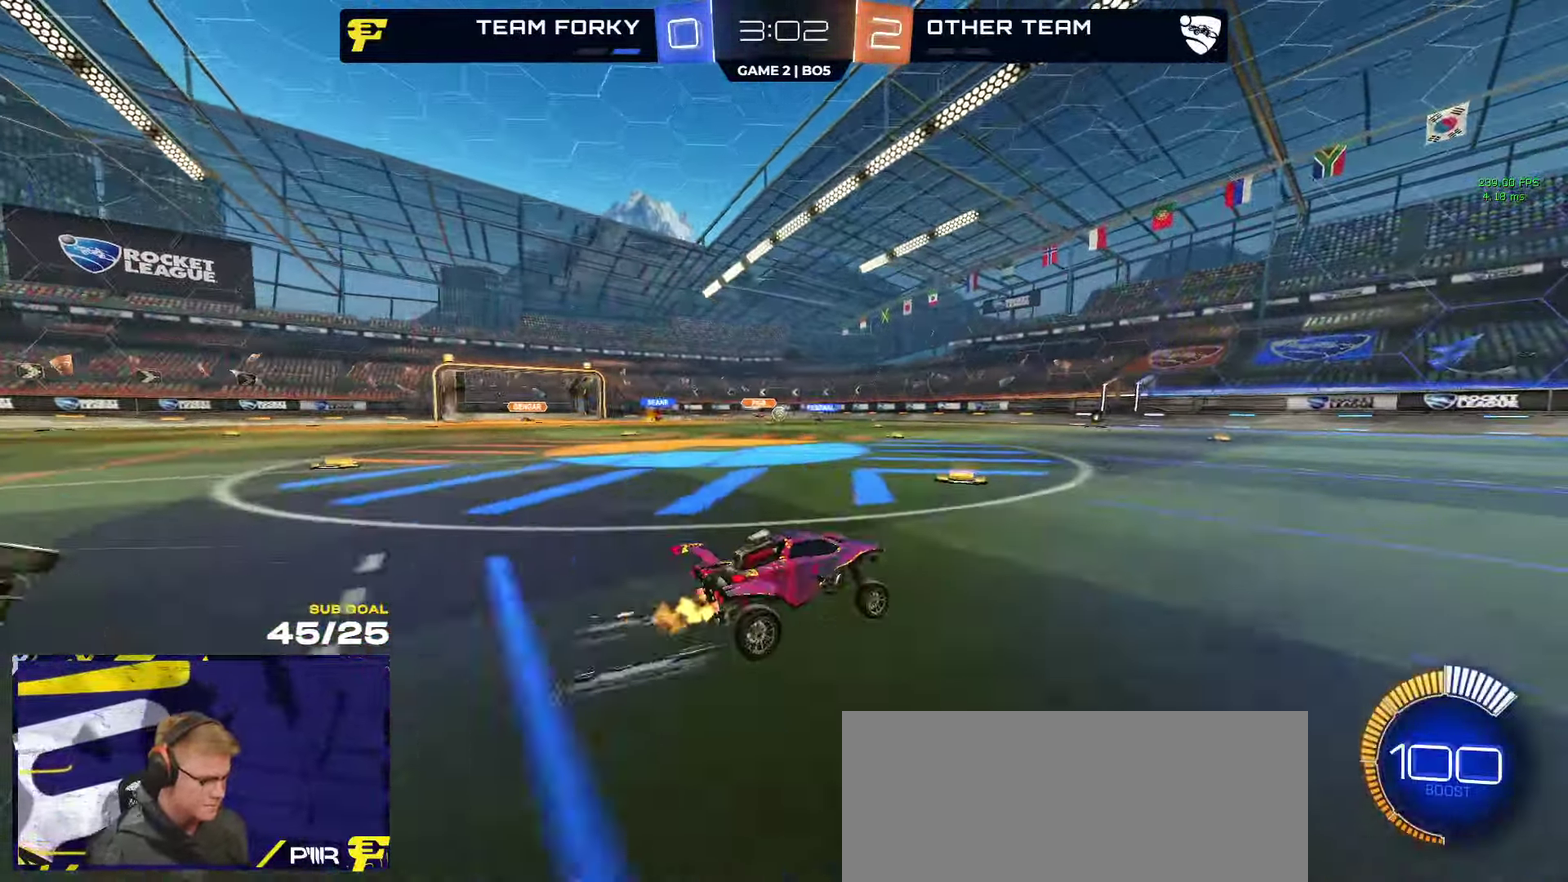
{"buttons": ["R2"], "left_stick": "left", "right_stick": "center", "events": [[383, "left_stick", "center"], [500, "left_stick", "left"]]}
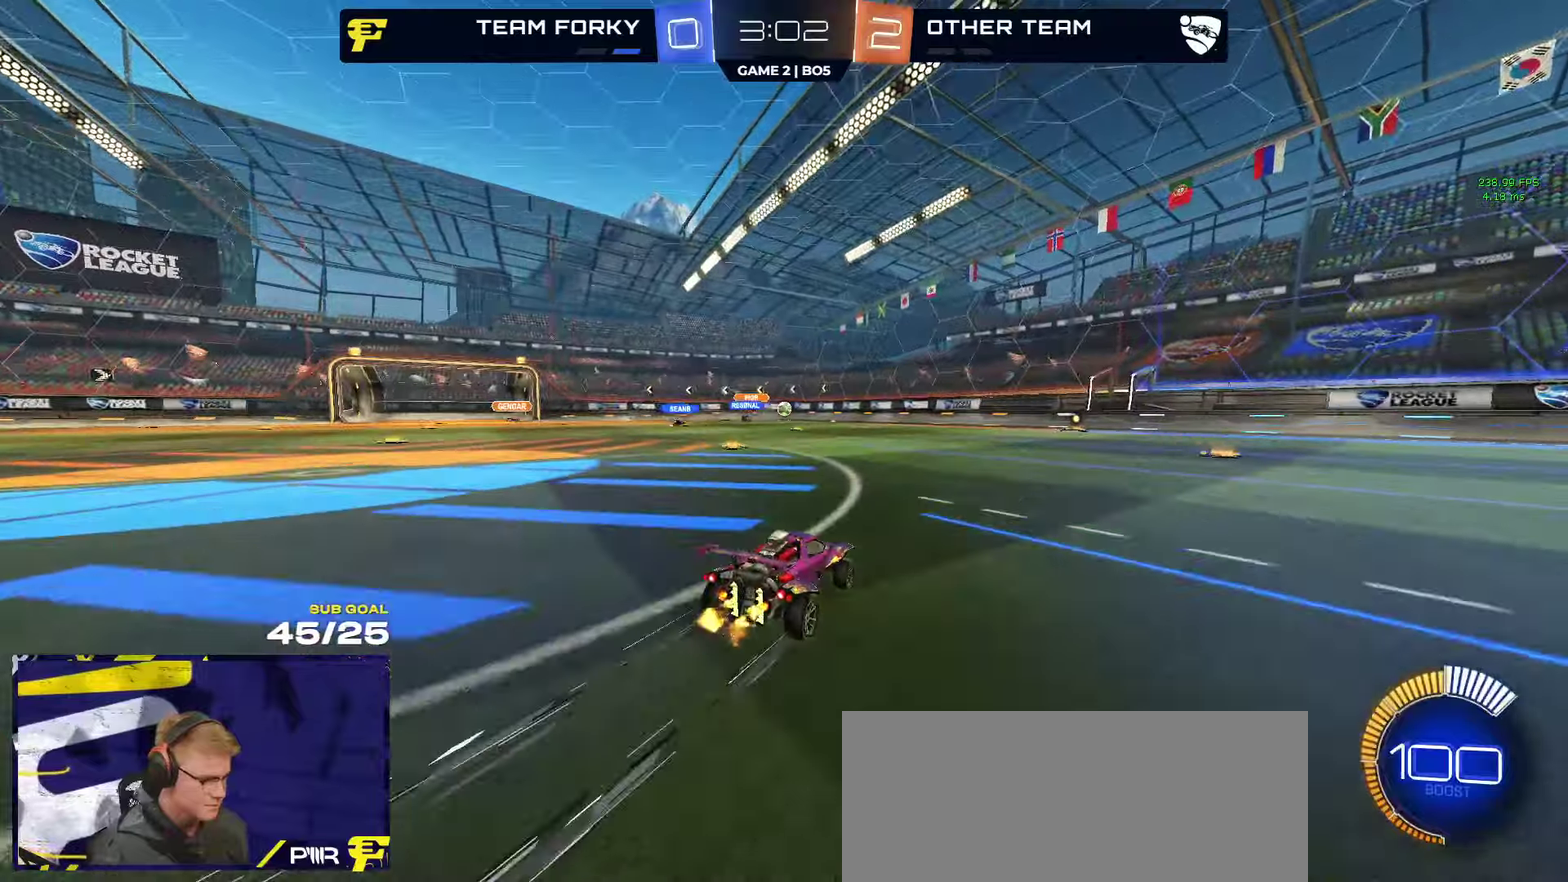
{"buttons": ["R2"], "left_stick": "center", "right_stick": "center", "events": [[150, "left_stick", "center"], [216, "left_stick", "left"], [266, "left_stick", "center"]]}
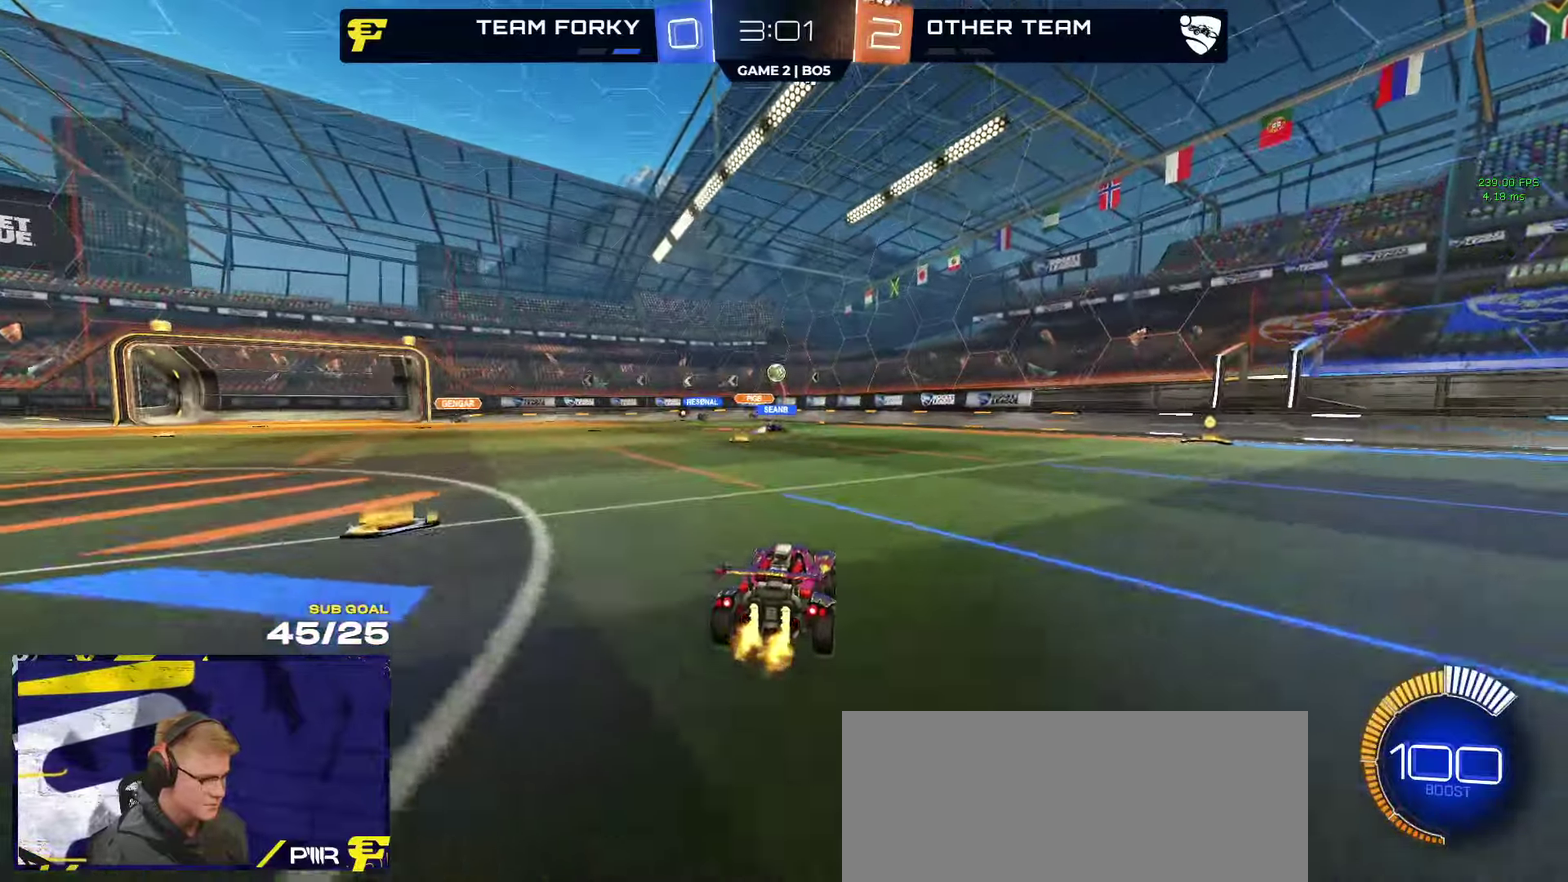
{"buttons": [], "left_stick": "left", "right_stick": "center", "events": [[283, "left_stick", "left"], [500, "R2", "up"]]}
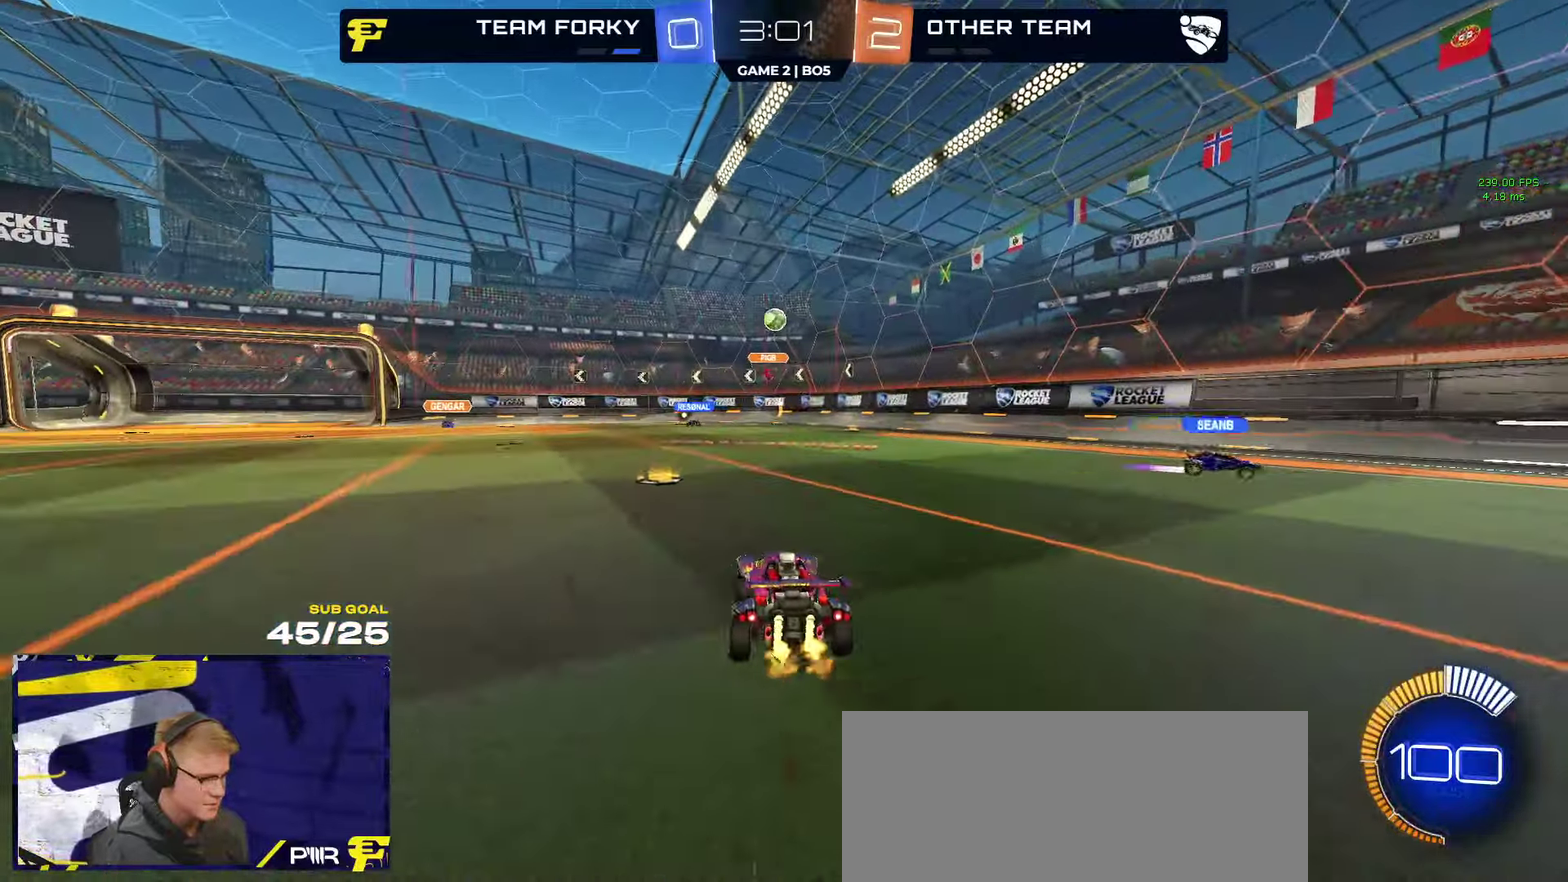
{"buttons": ["L2"], "left_stick": "left", "right_stick": "center", "events": [[16, "L2", "down"], [116, "left_stick", "up-left"], [166, "left_stick", "left"], [266, "left_stick", "center"], [383, "left_stick", "left"], [416, "L2", "up"], [466, "L2", "down"]]}
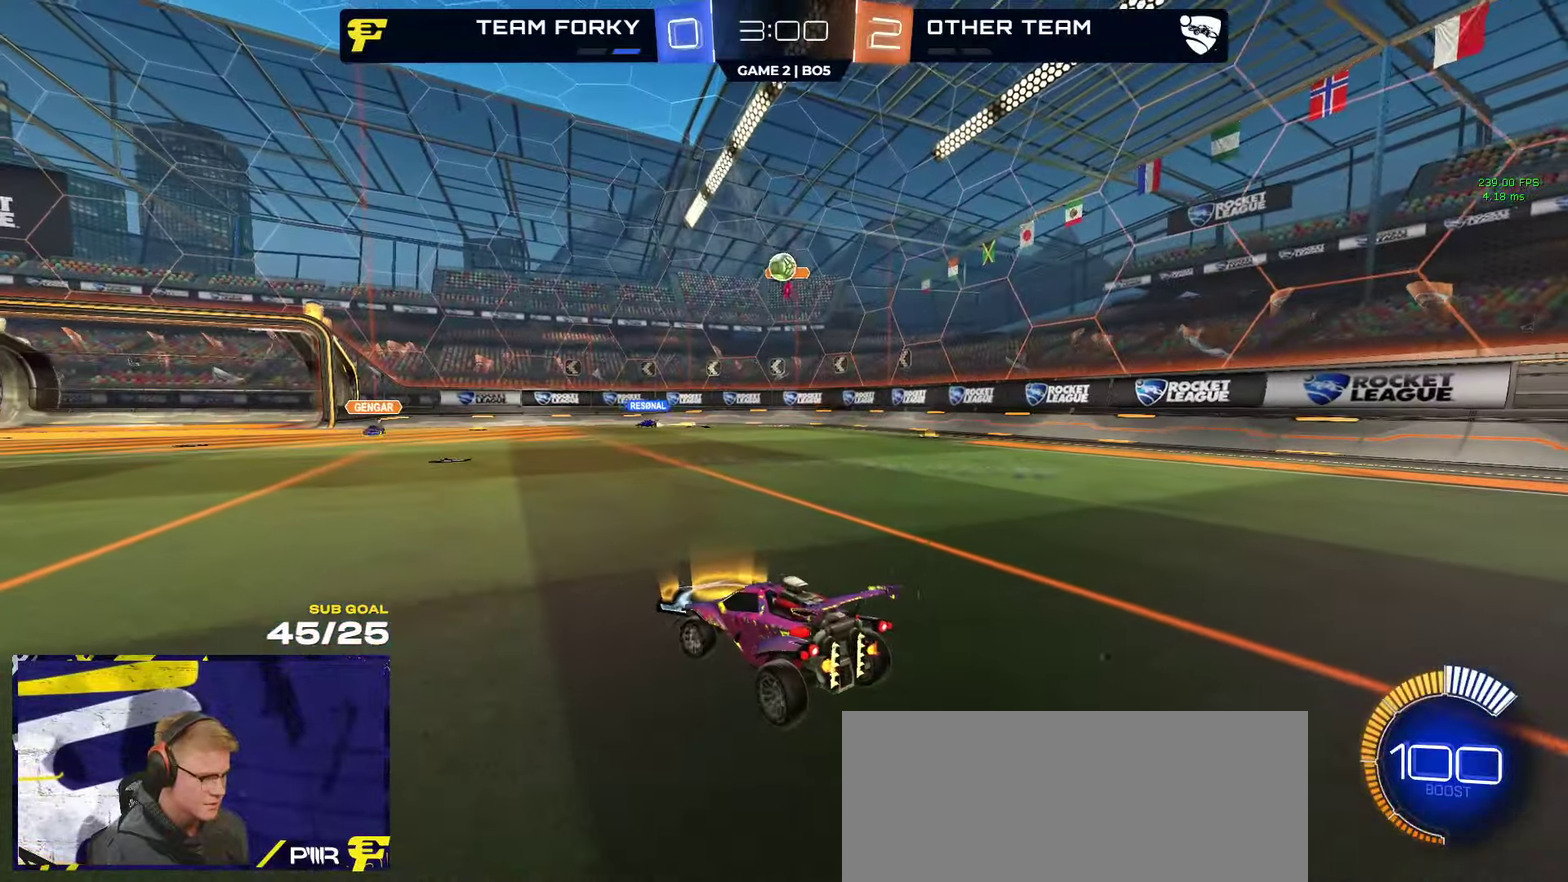
{"buttons": ["R2"], "left_stick": "down-left", "right_stick": "center", "events": [[83, "L2", "up"], [100, "R2", "down"], [350, "left_stick", "down-left"]]}
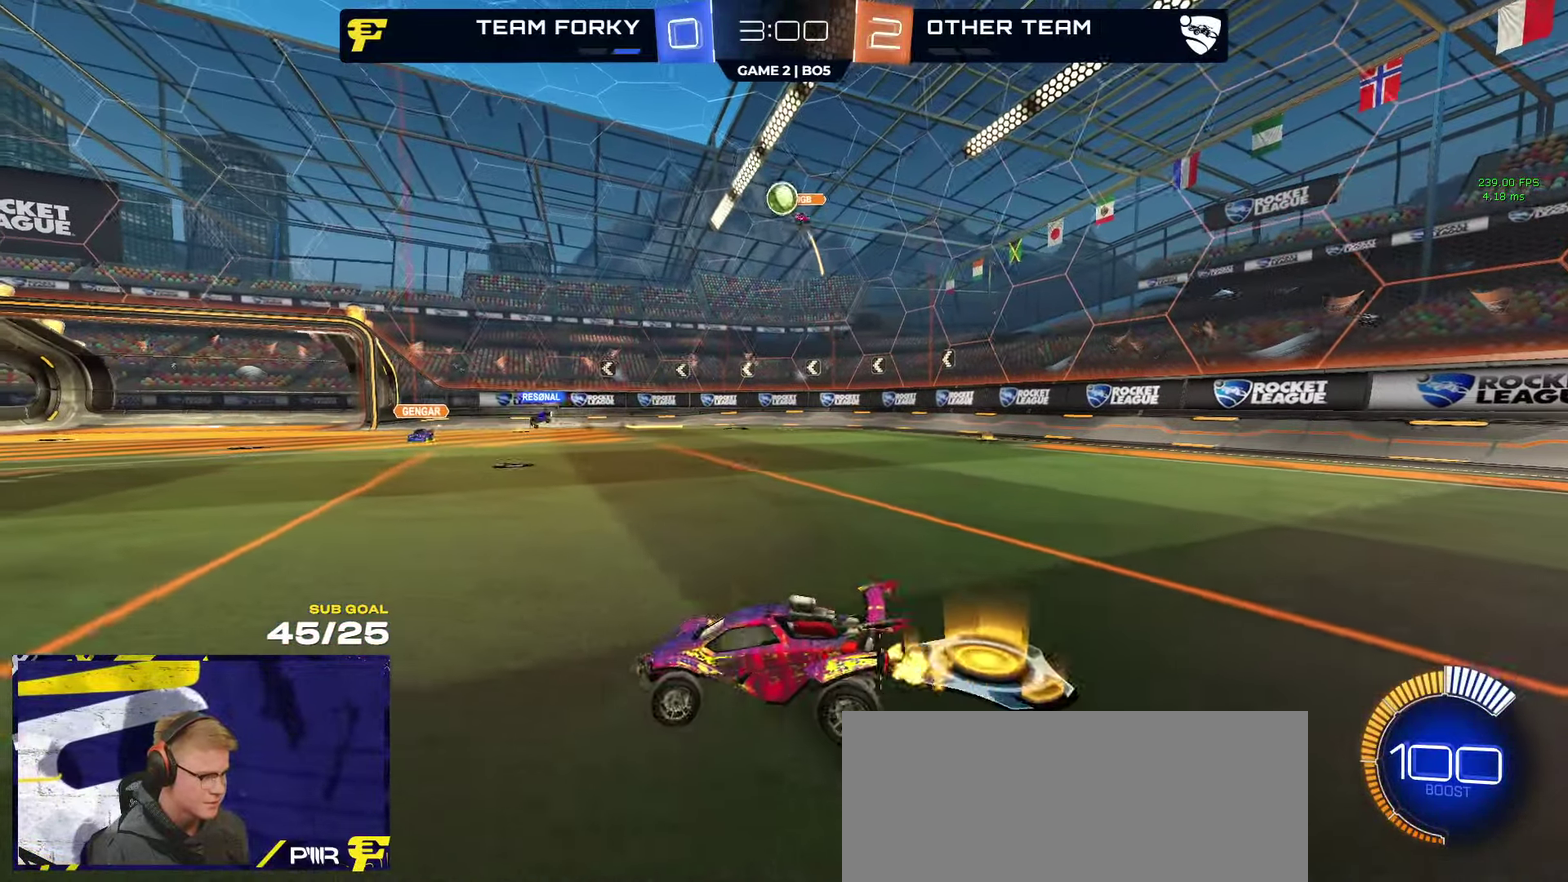
{"buttons": ["A", "R2", "L3"], "left_stick": "down", "right_stick": "center"}